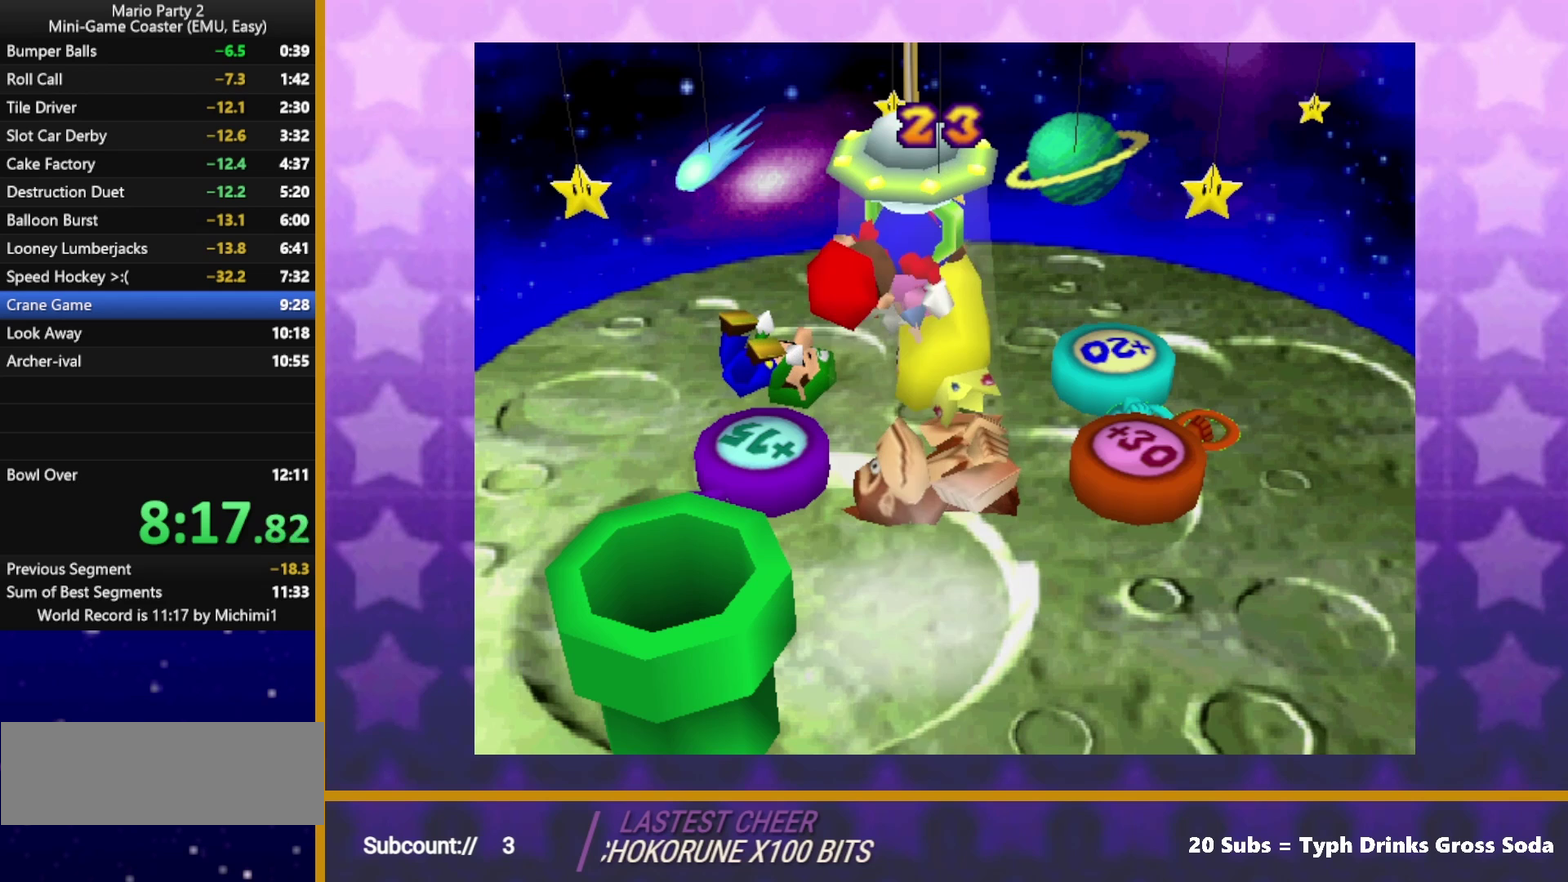
Gameplay with a controller (Nintendo layout); each line is a JSON object with the inputs held at the frame after it. "events" lists button and stick changes between this image and that frame as [ms after this image, input, new state], when the widget could be followed in between. Not read: L3 R3.
{"buttons": ["A"], "left_stick": "center", "events": [[183, "A", "down"], [250, "A", "up"], [450, "A", "down"]]}
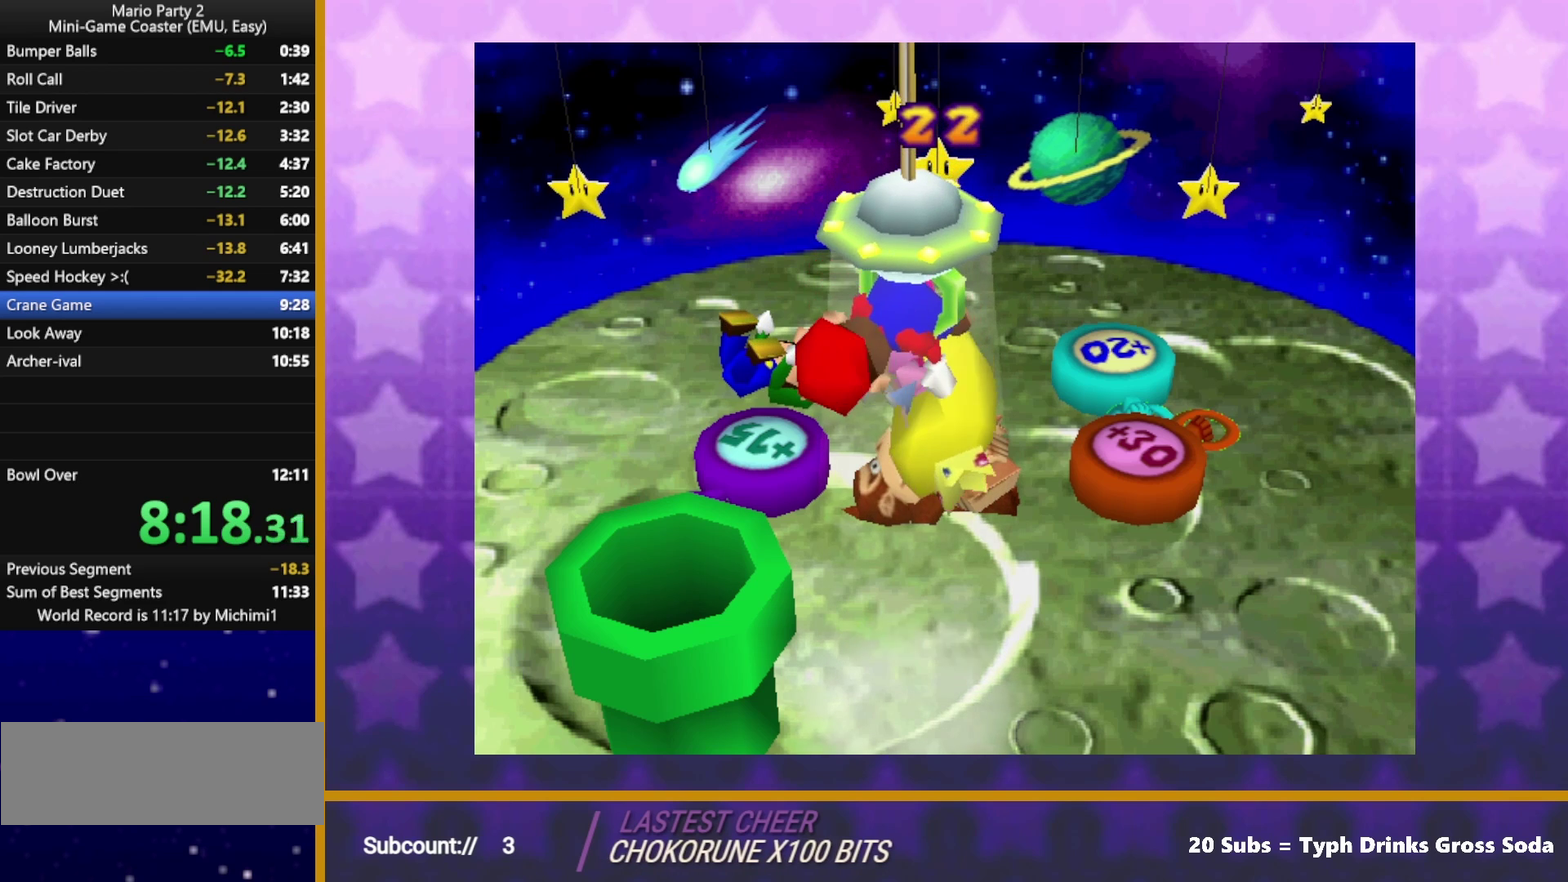
{"buttons": ["A"], "left_stick": "center", "events": [[17, "A", "up"], [283, "A", "down"], [383, "A", "up"], [433, "A", "down"]]}
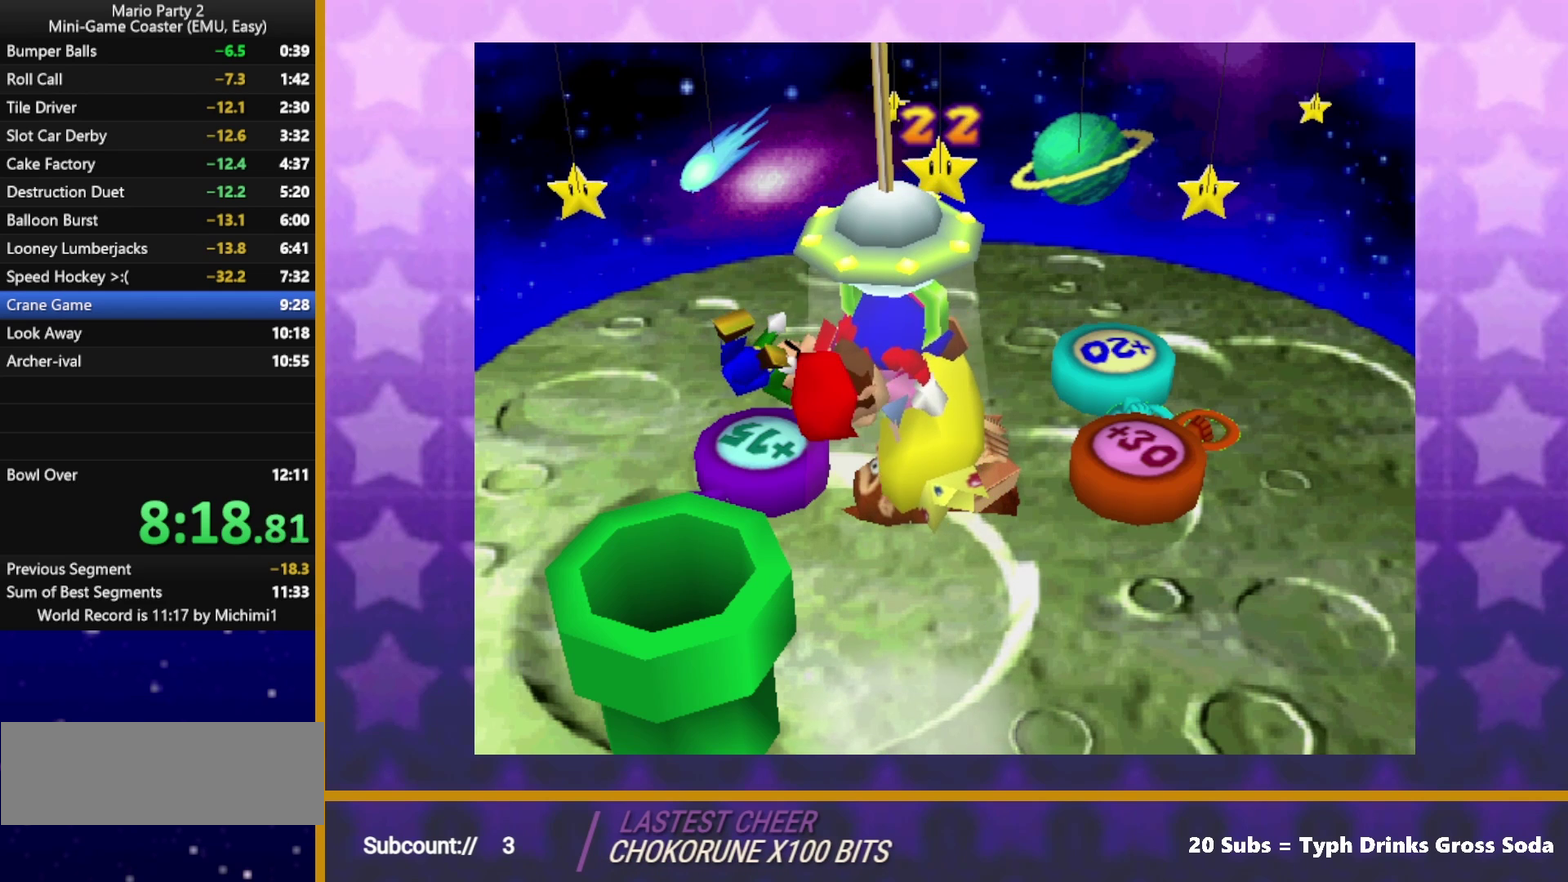
{"buttons": [], "left_stick": "center", "events": [[50, "A", "up"], [100, "A", "down"], [150, "A", "up"], [317, "A", "down"], [450, "A", "up"]]}
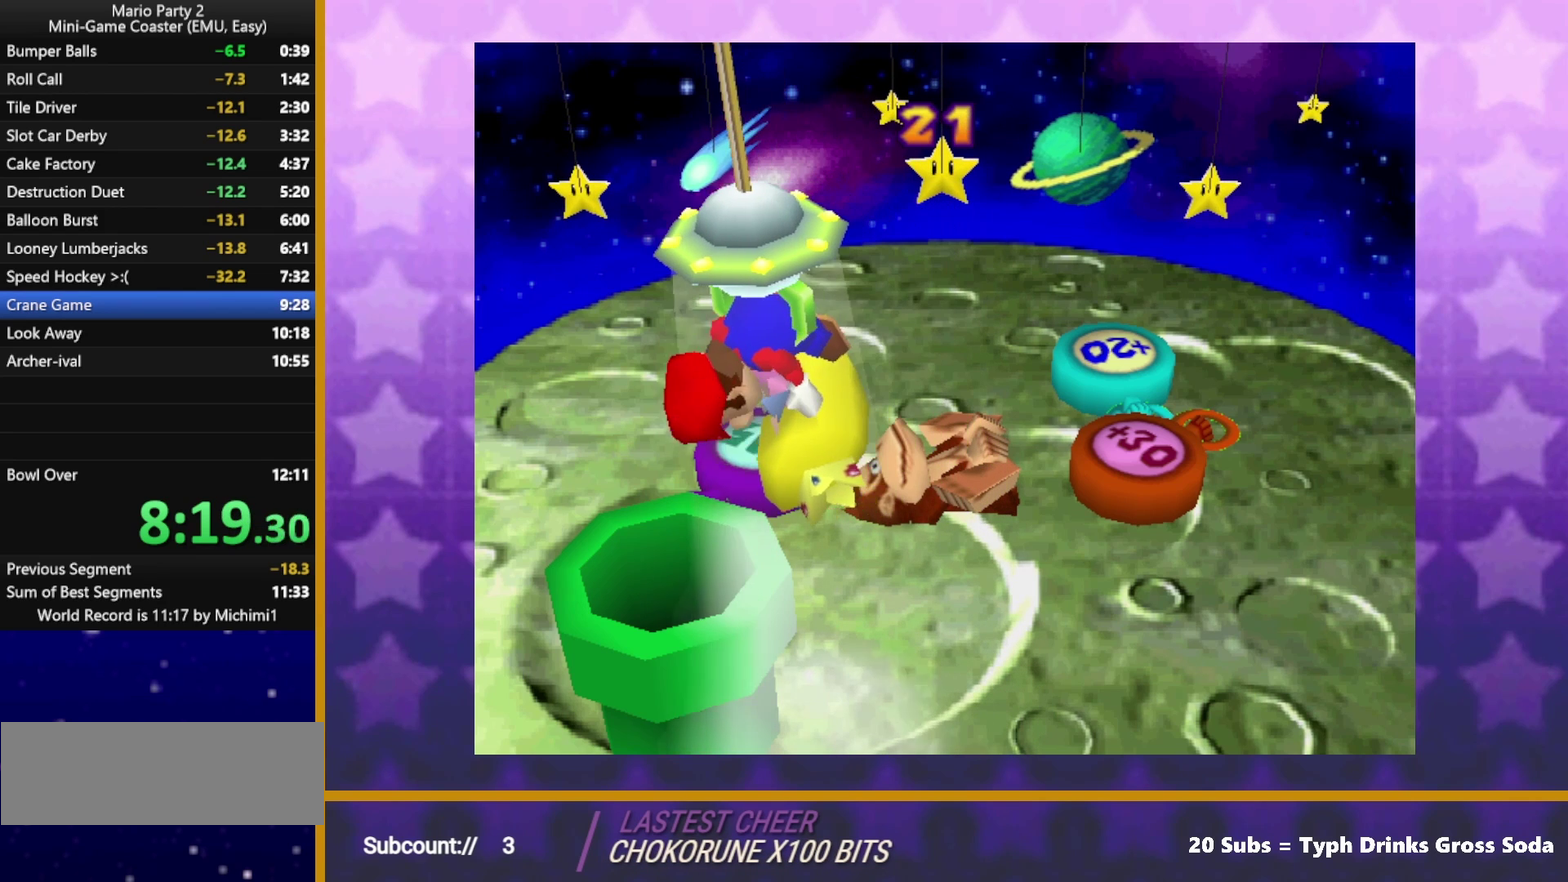
{"buttons": [], "left_stick": "up", "events": [[17, "A", "down"], [67, "A", "up"], [83, "left_stick", "up"]]}
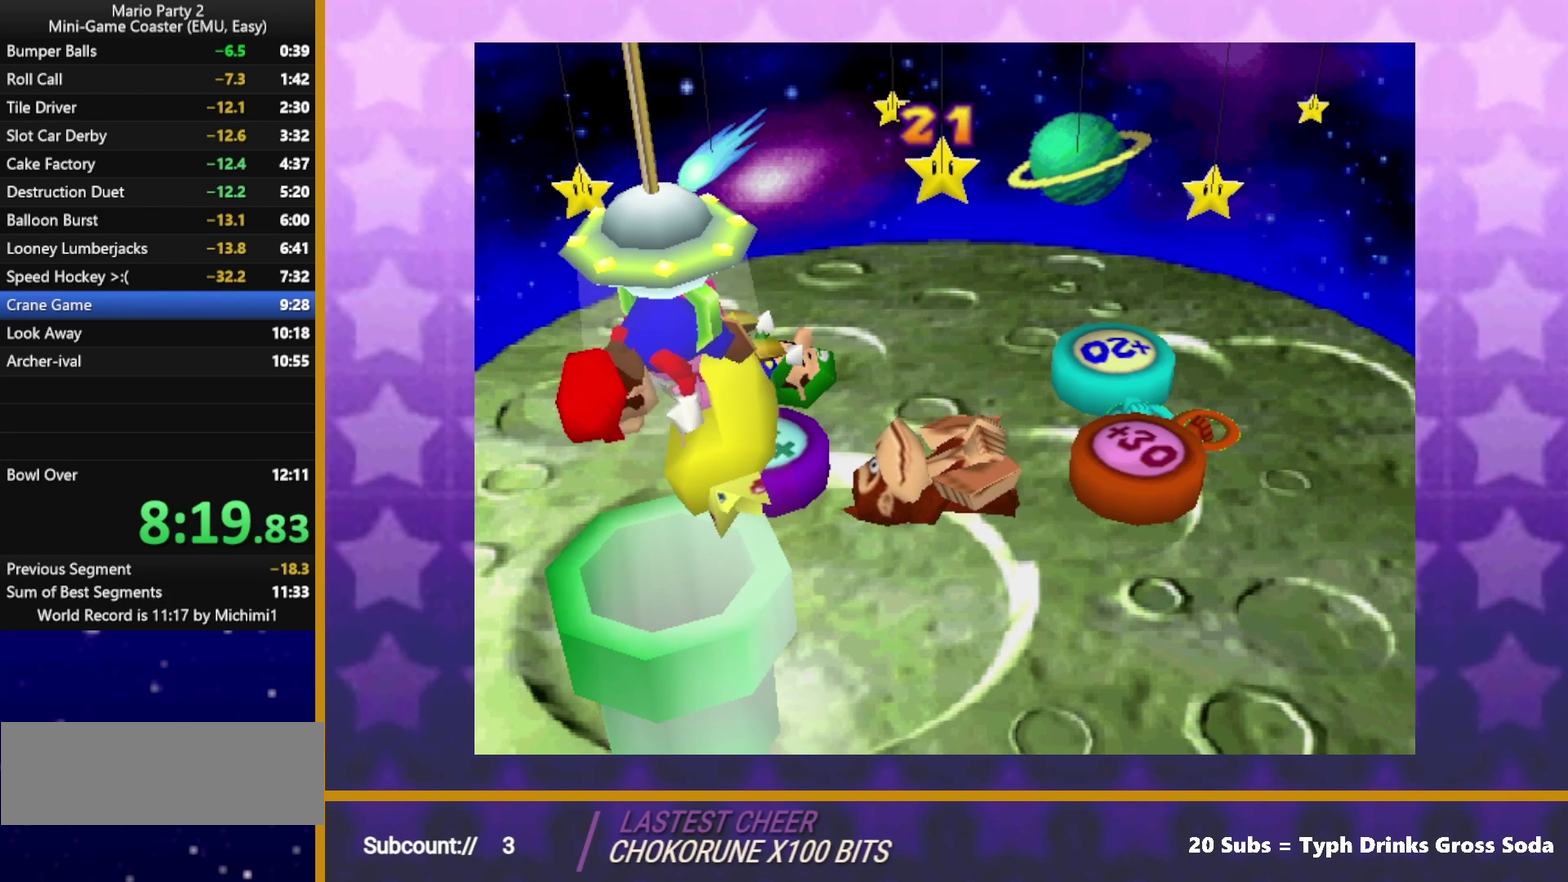
{"buttons": [], "left_stick": "up", "events": []}
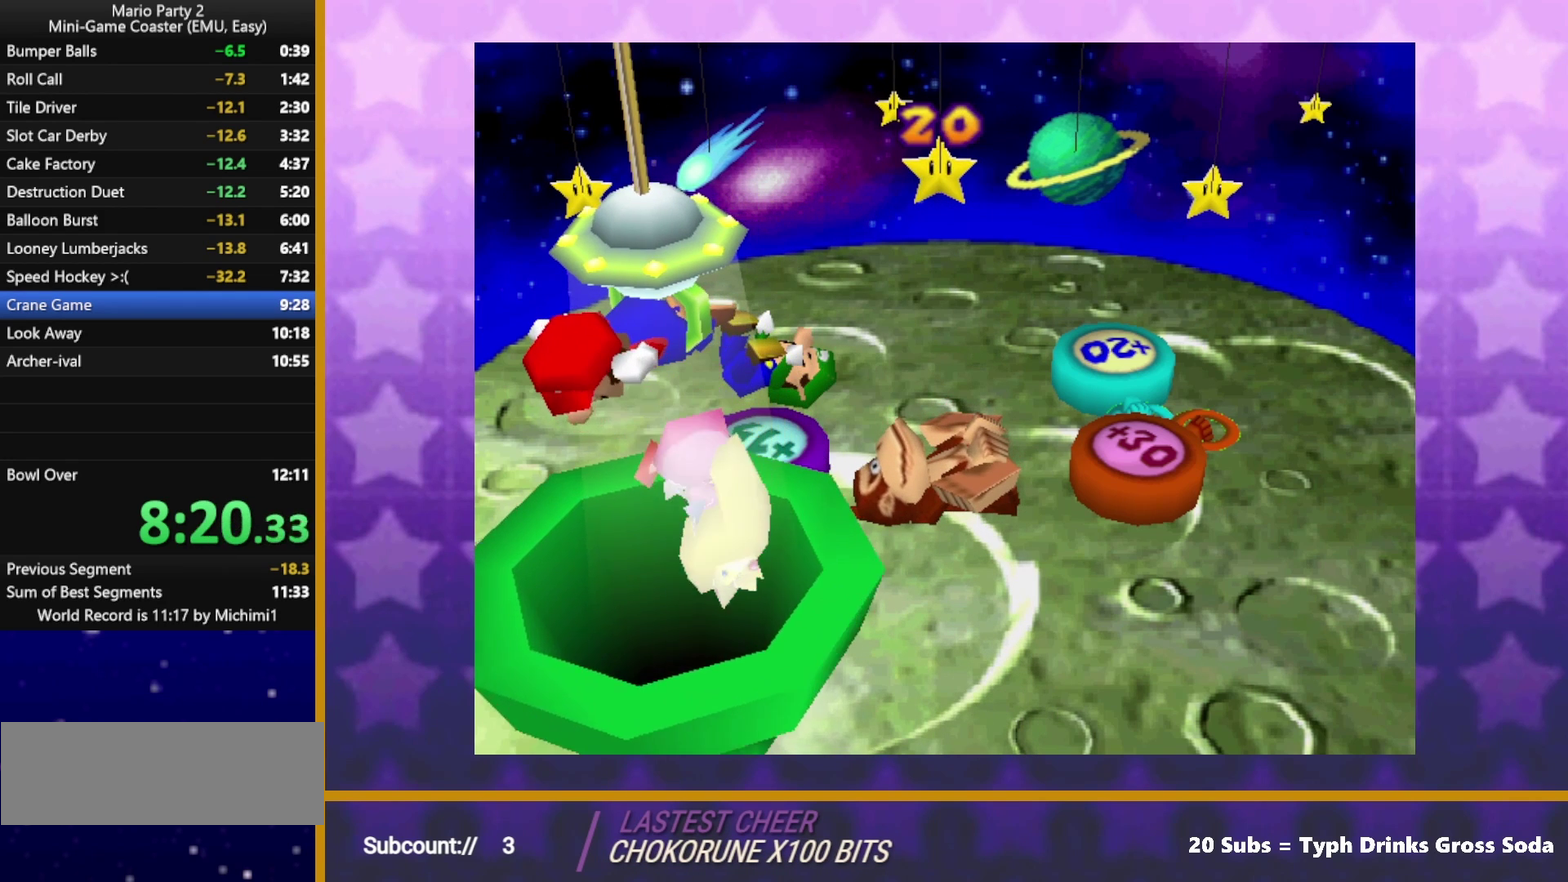
{"buttons": [], "left_stick": "up", "events": []}
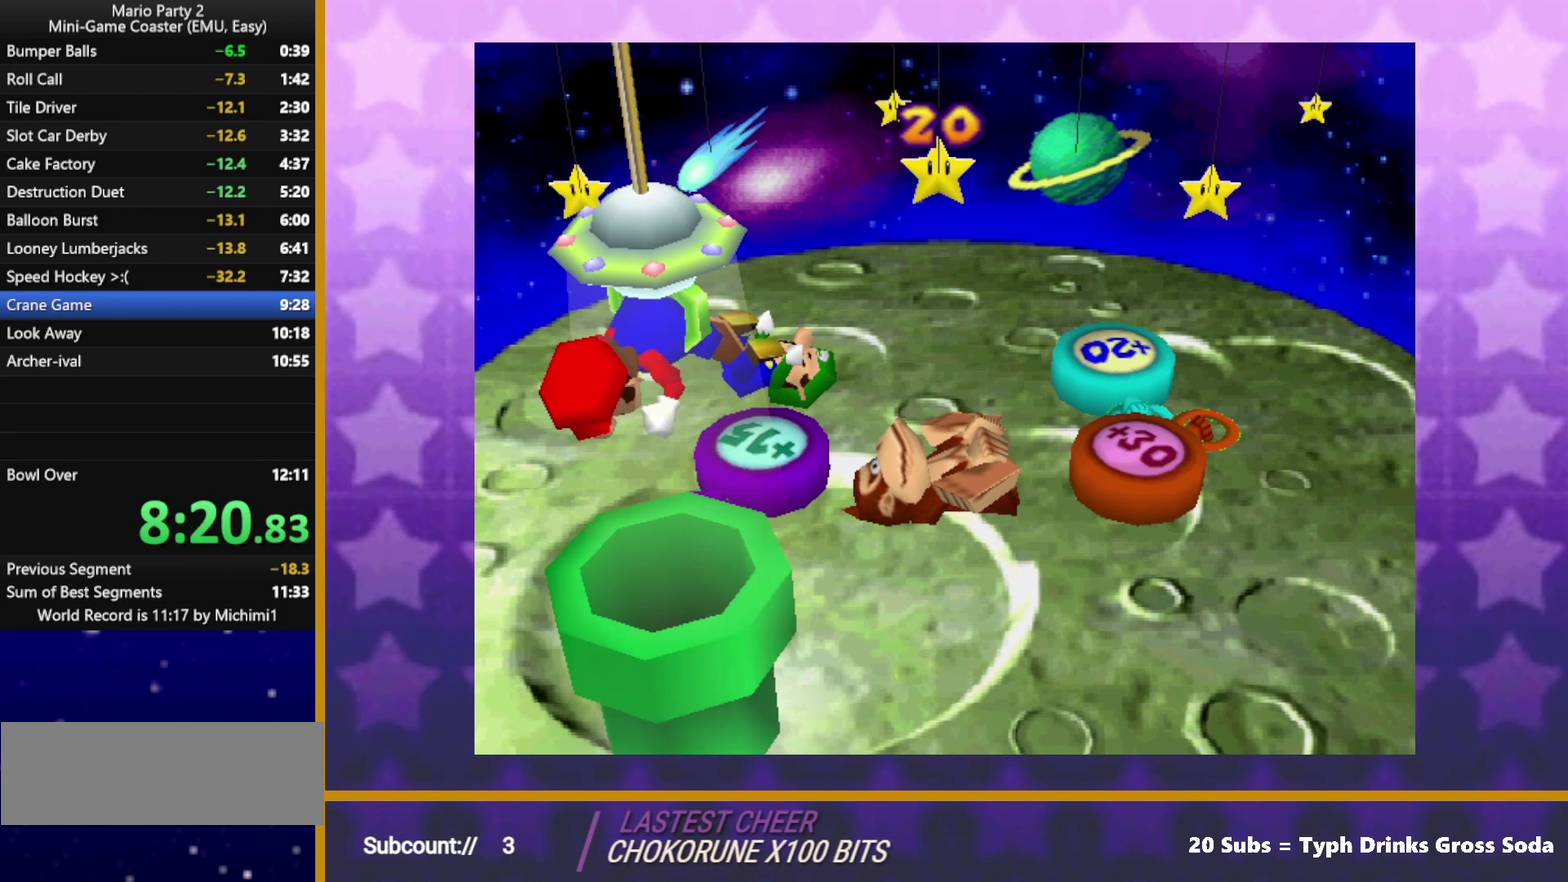
{"buttons": [], "left_stick": "up", "events": []}
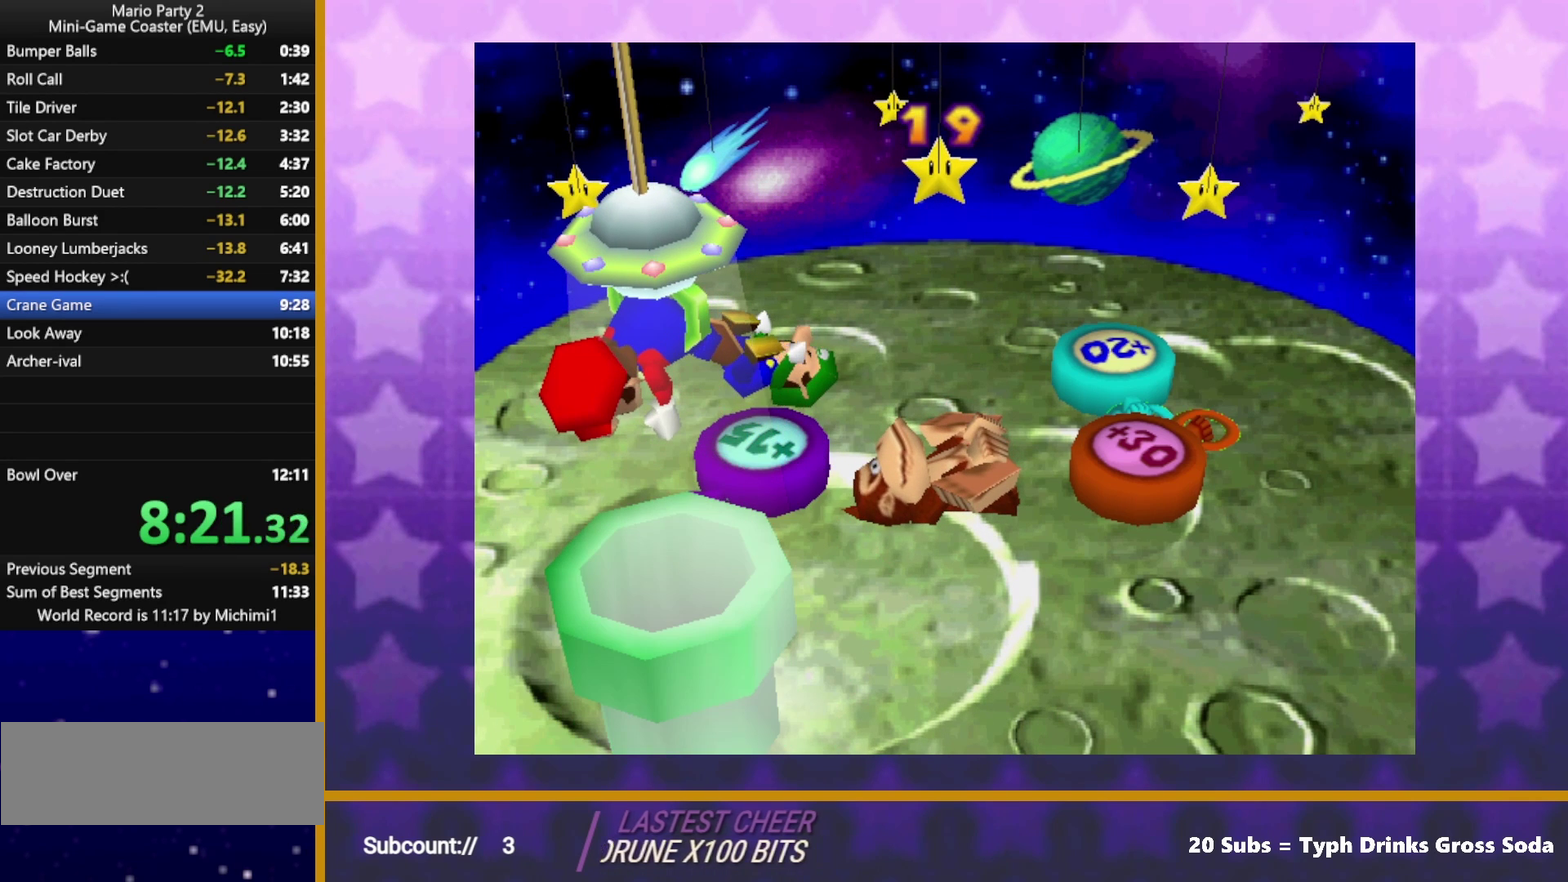
{"buttons": [], "left_stick": "up", "events": []}
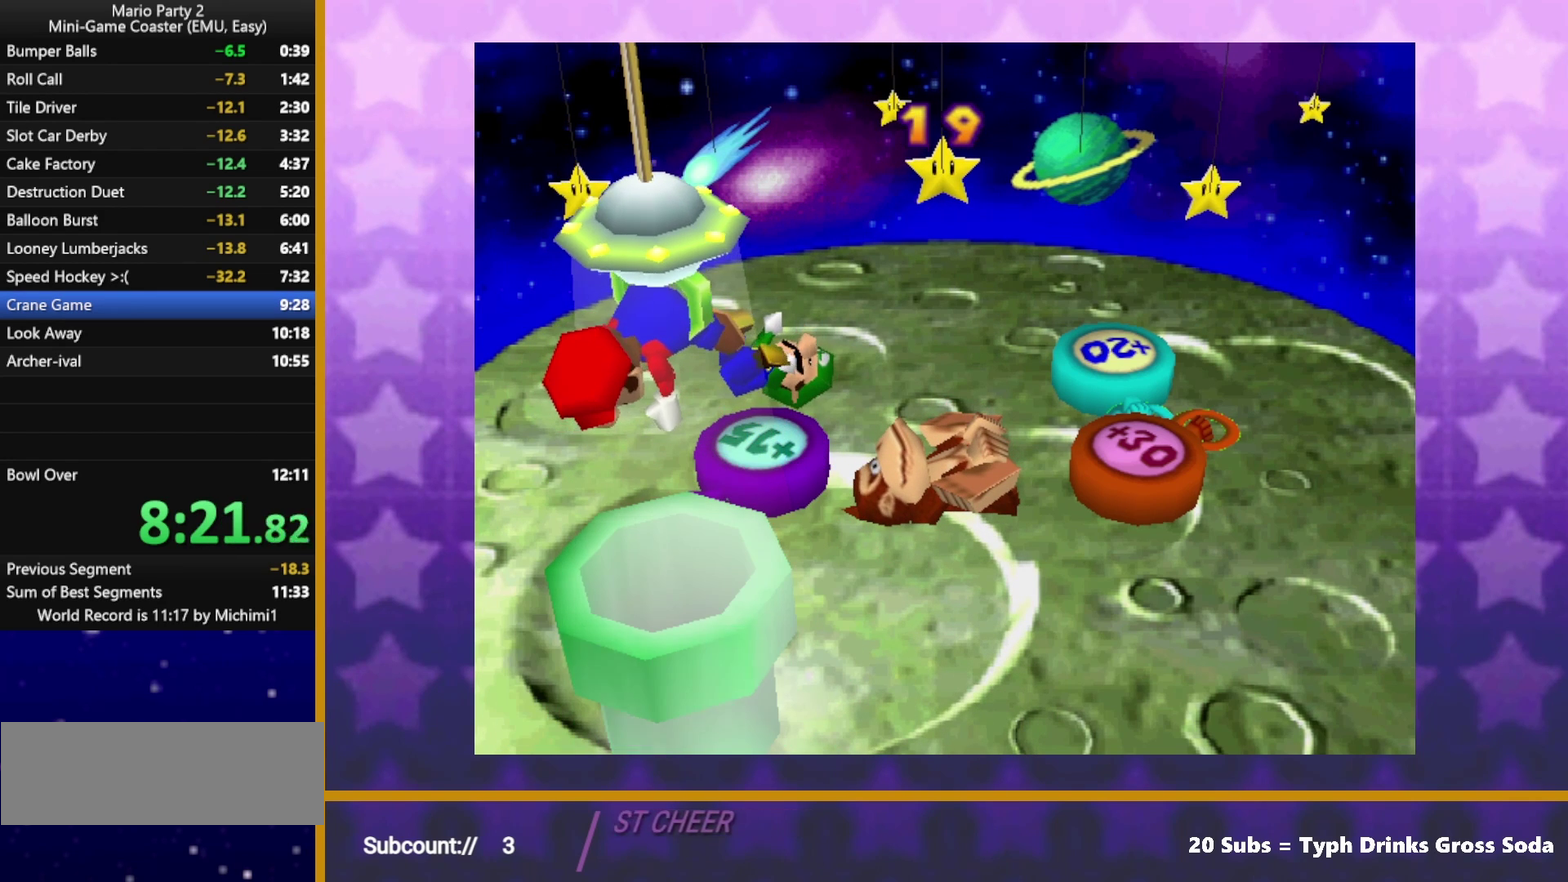
{"buttons": [], "left_stick": "up", "events": []}
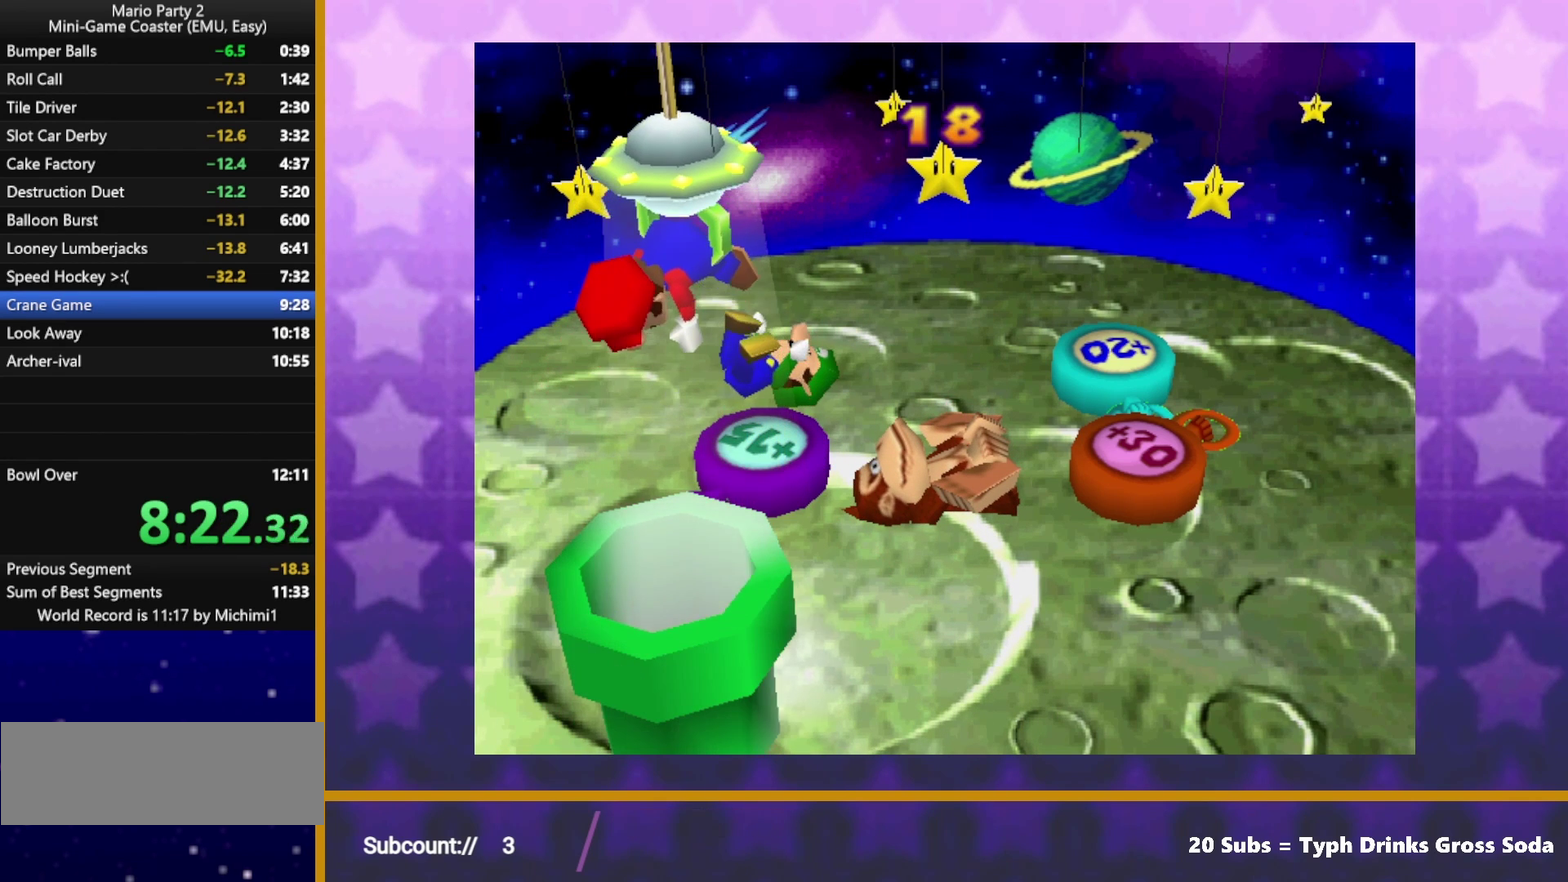
{"buttons": [], "left_stick": "up", "events": []}
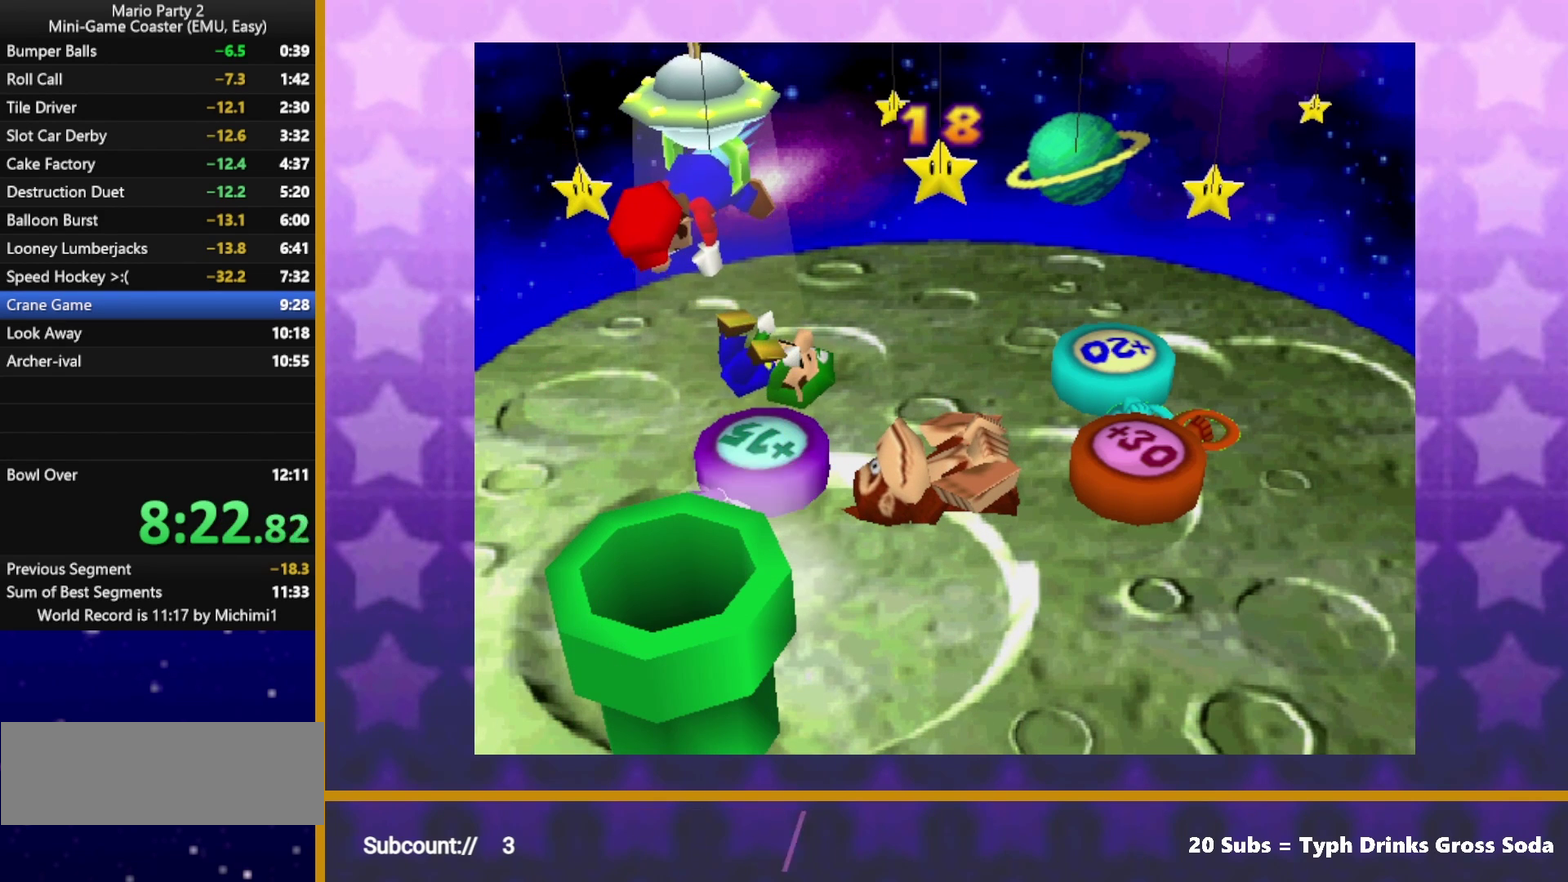
{"buttons": [], "left_stick": "up", "events": []}
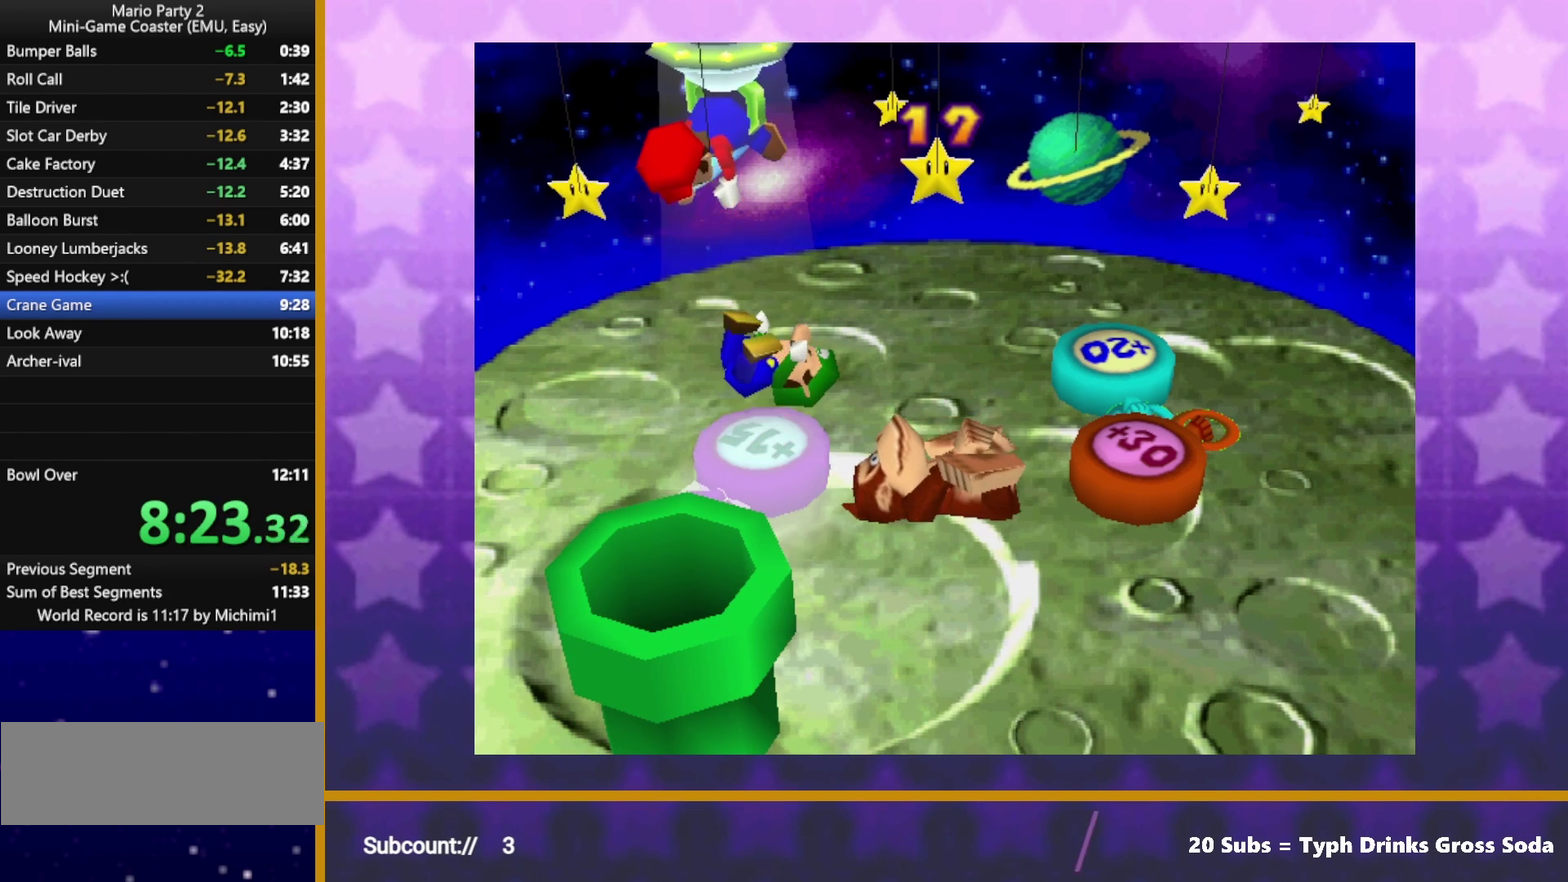
{"buttons": ["A"], "left_stick": "center", "events": [[433, "A", "down"], [467, "left_stick", "center"]]}
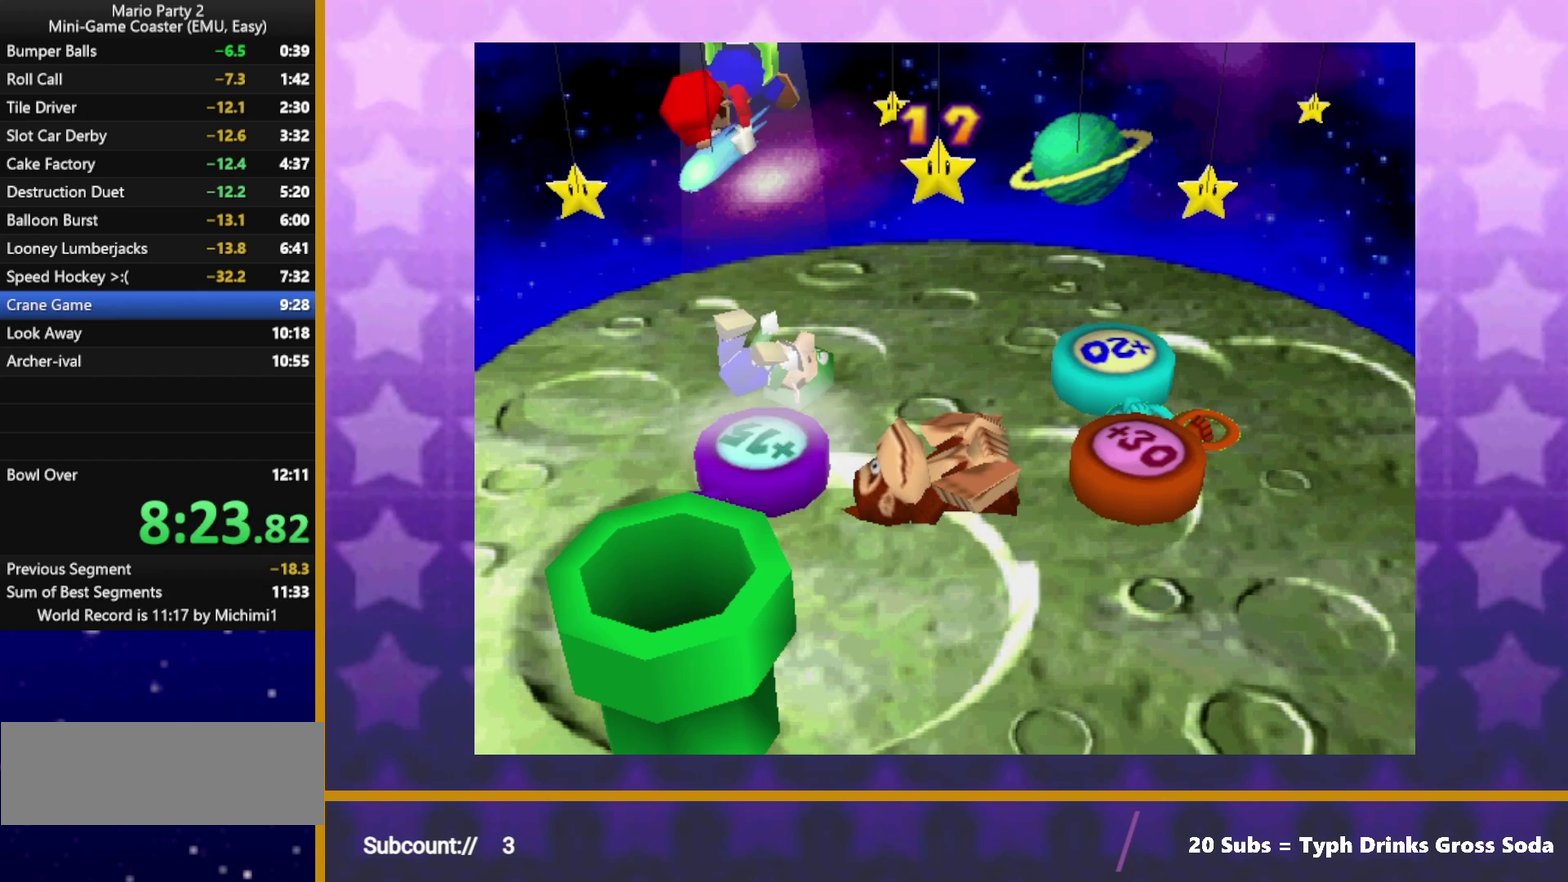
{"buttons": ["A"], "left_stick": "center", "events": [[50, "A", "up"], [133, "A", "down"], [200, "A", "up"], [250, "A", "down"], [300, "A", "up"], [383, "A", "down"], [450, "A", "up"], [500, "A", "down"]]}
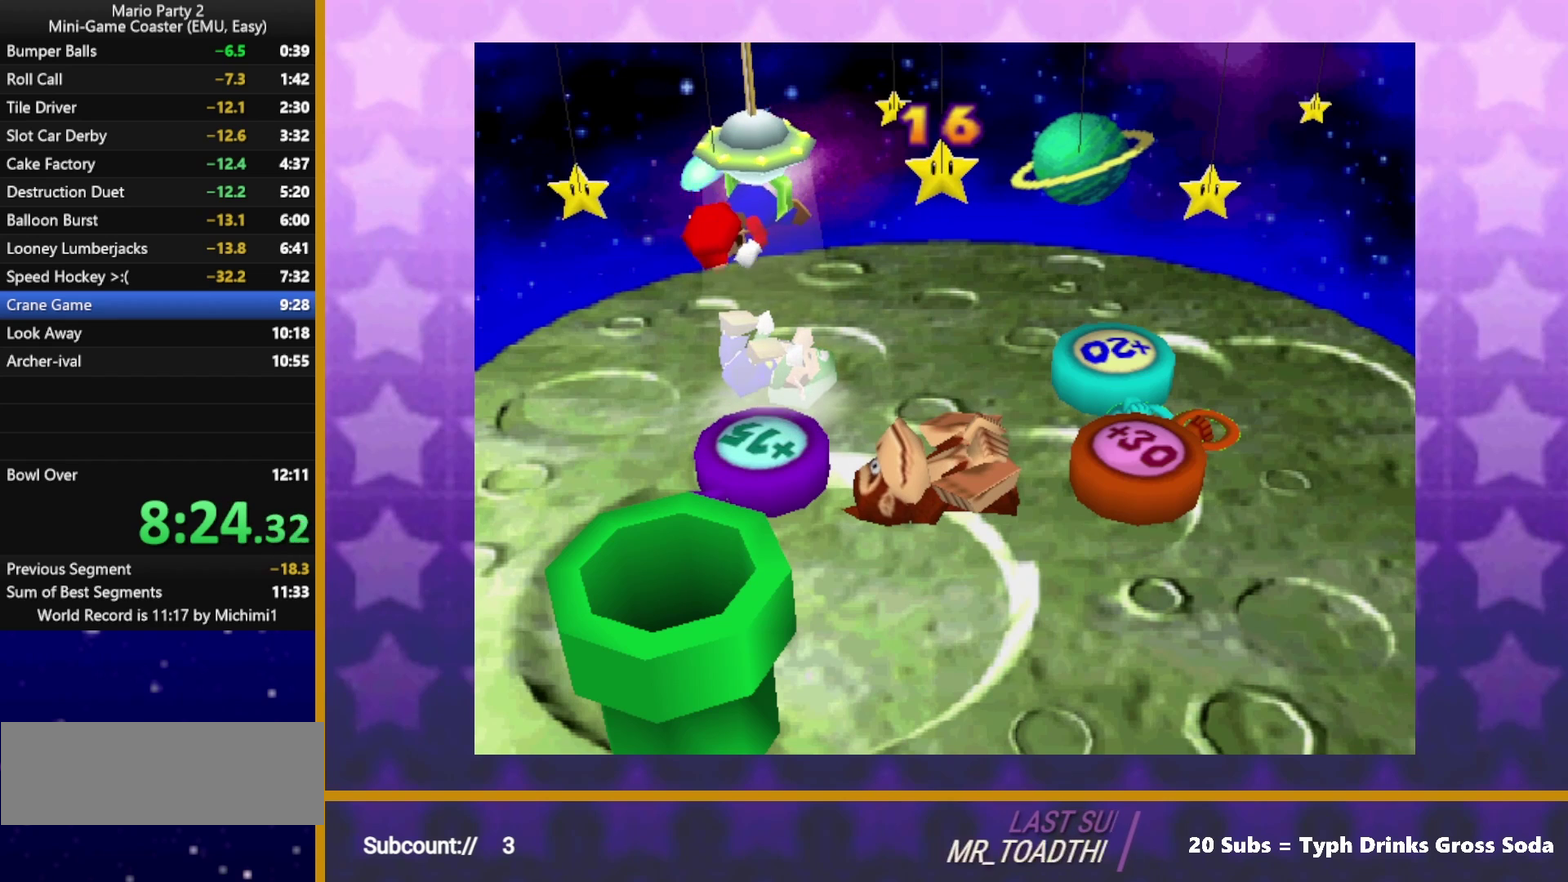
{"buttons": ["A"], "left_stick": "center", "events": [[67, "A", "up"], [117, "A", "down"], [300, "A", "up"], [500, "A", "down"]]}
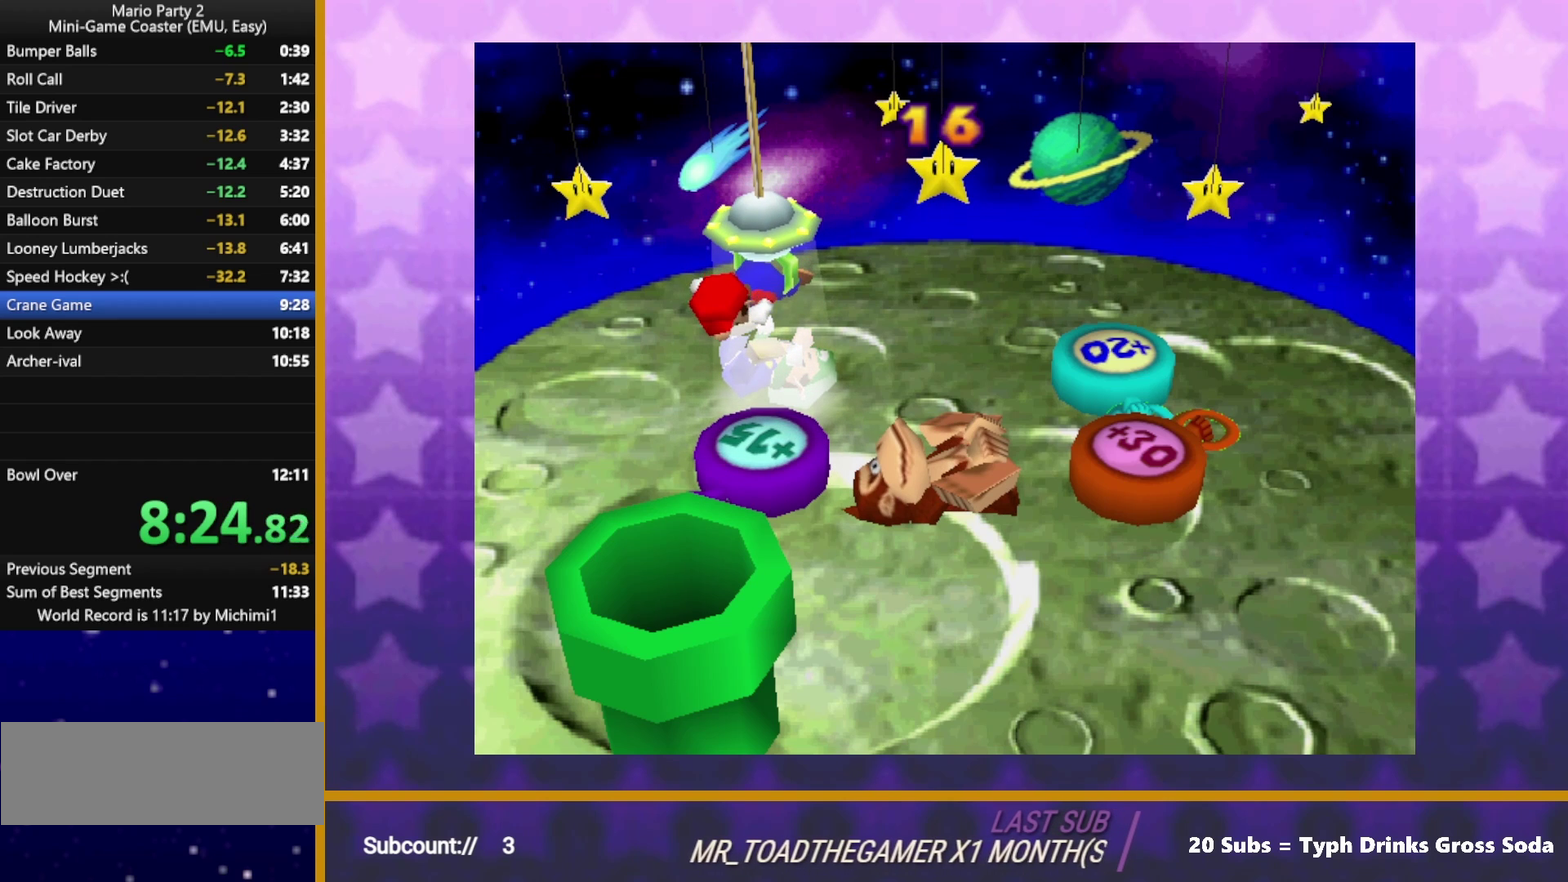
{"buttons": [], "left_stick": "center", "events": [[67, "A", "up"]]}
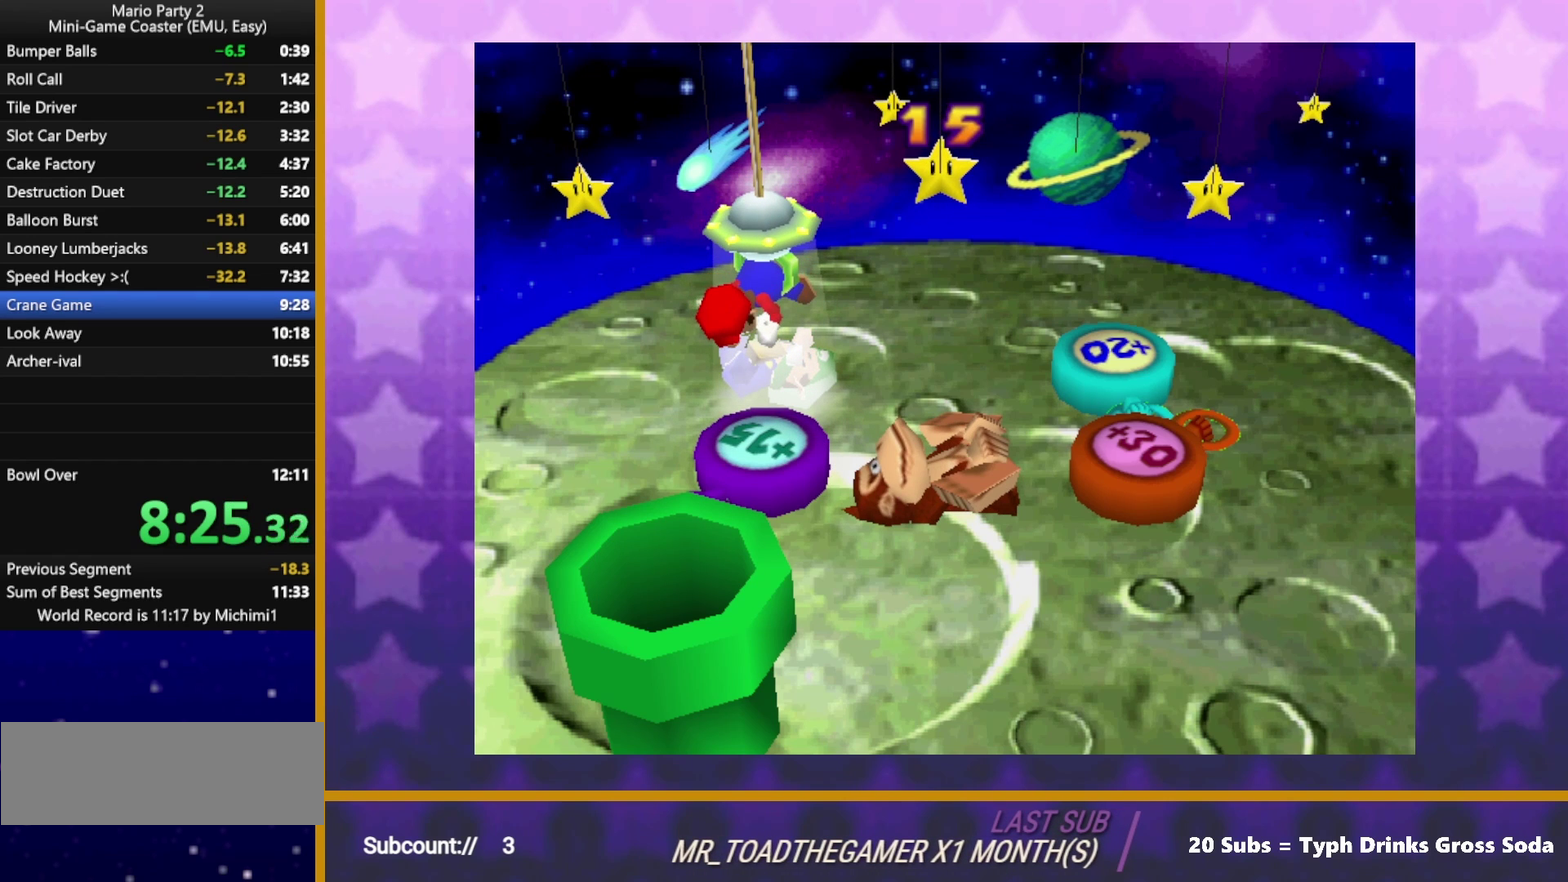
{"buttons": [], "left_stick": "center", "events": [[50, "A", "down"], [100, "A", "up"], [383, "A", "down"], [483, "A", "up"]]}
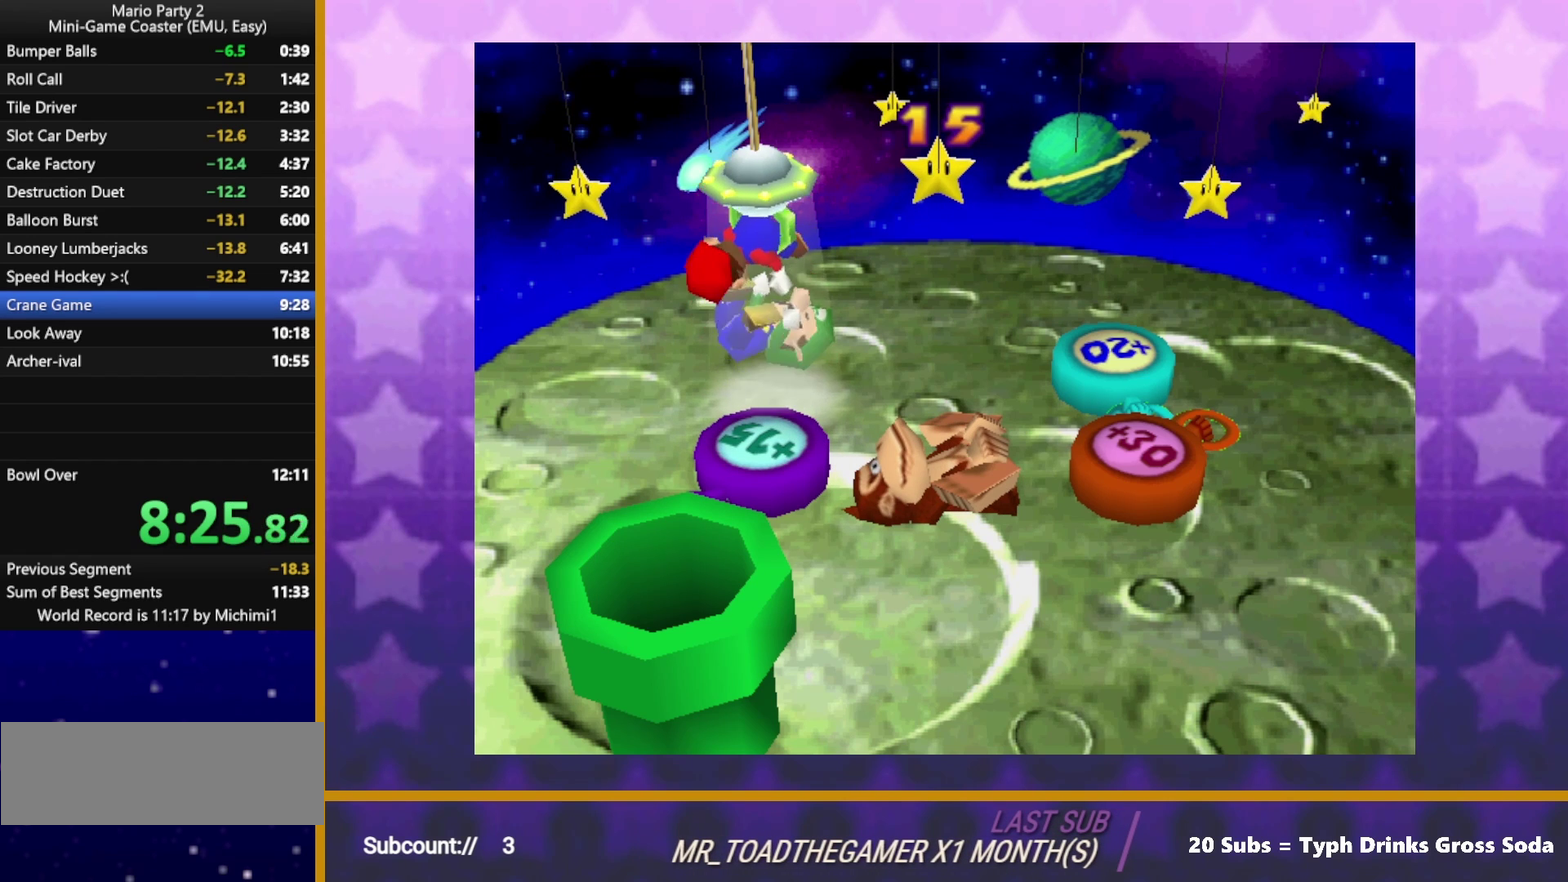
{"buttons": [], "left_stick": "center", "events": [[83, "A", "down"], [133, "A", "up"]]}
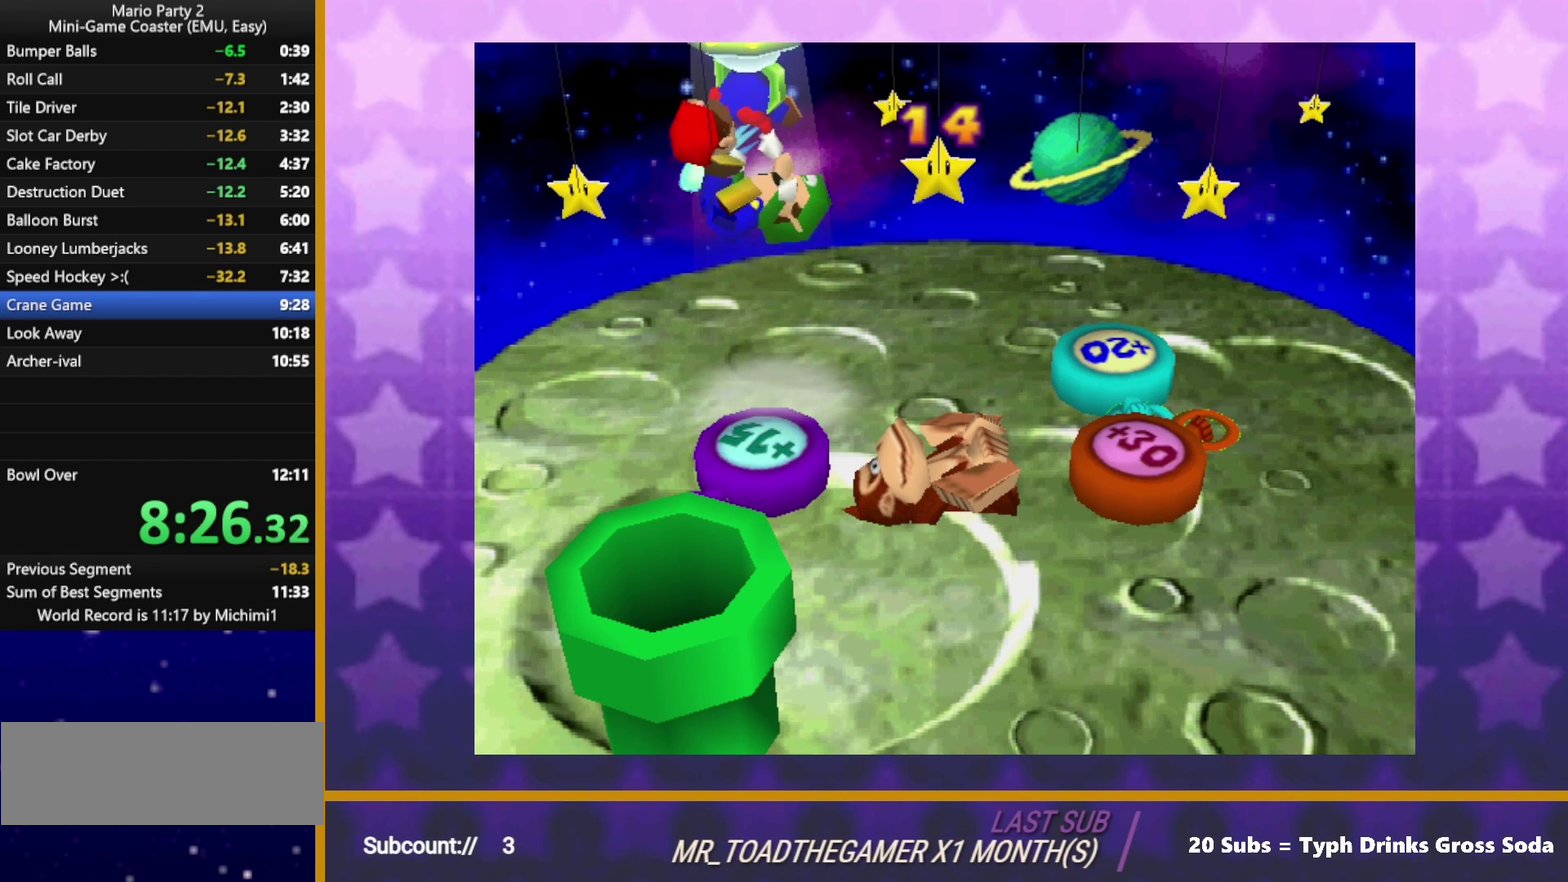
{"buttons": [], "left_stick": "center", "events": [[50, "A", "down"], [300, "A", "up"], [433, "A", "down"], [483, "A", "up"]]}
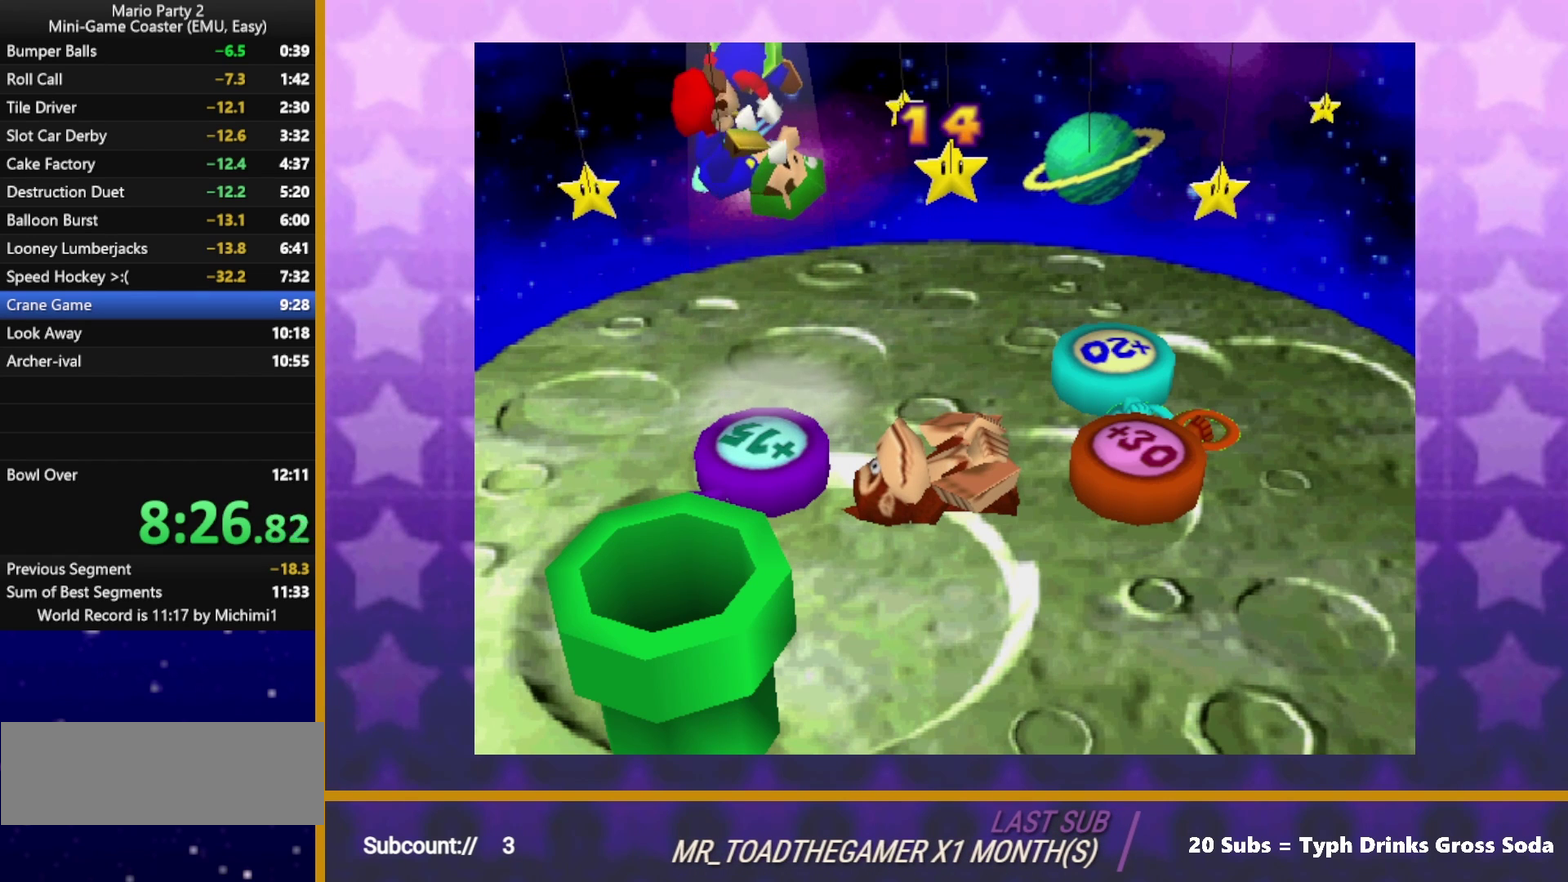
{"buttons": [], "left_stick": "center", "events": [[350, "A", "down"], [467, "A", "up"]]}
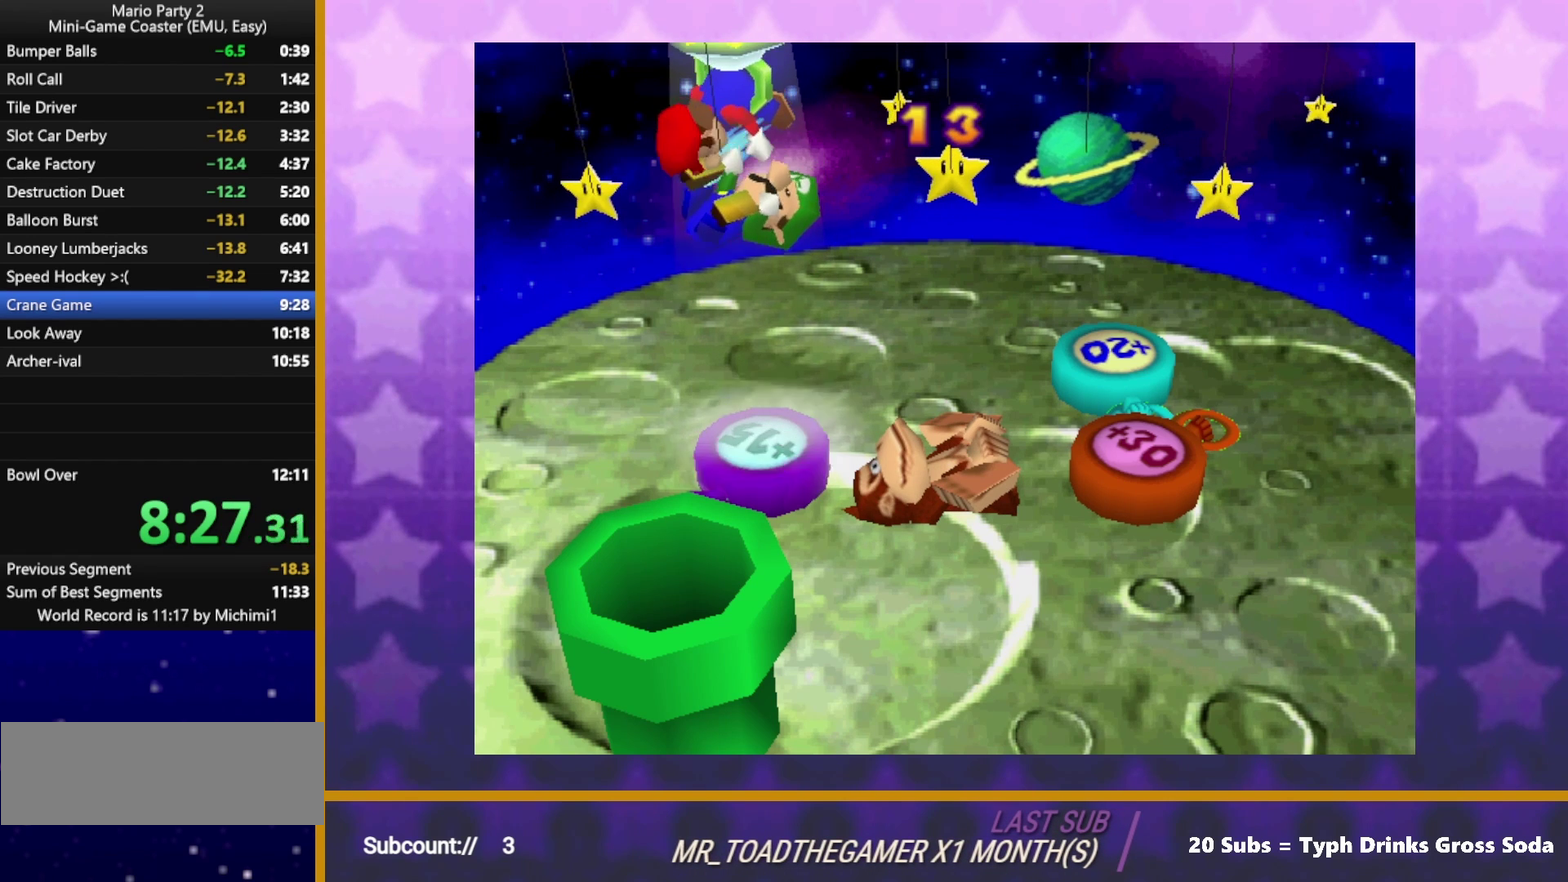
{"buttons": ["A"], "left_stick": "center", "events": [[250, "A", "down"], [300, "A", "up"], [500, "A", "down"]]}
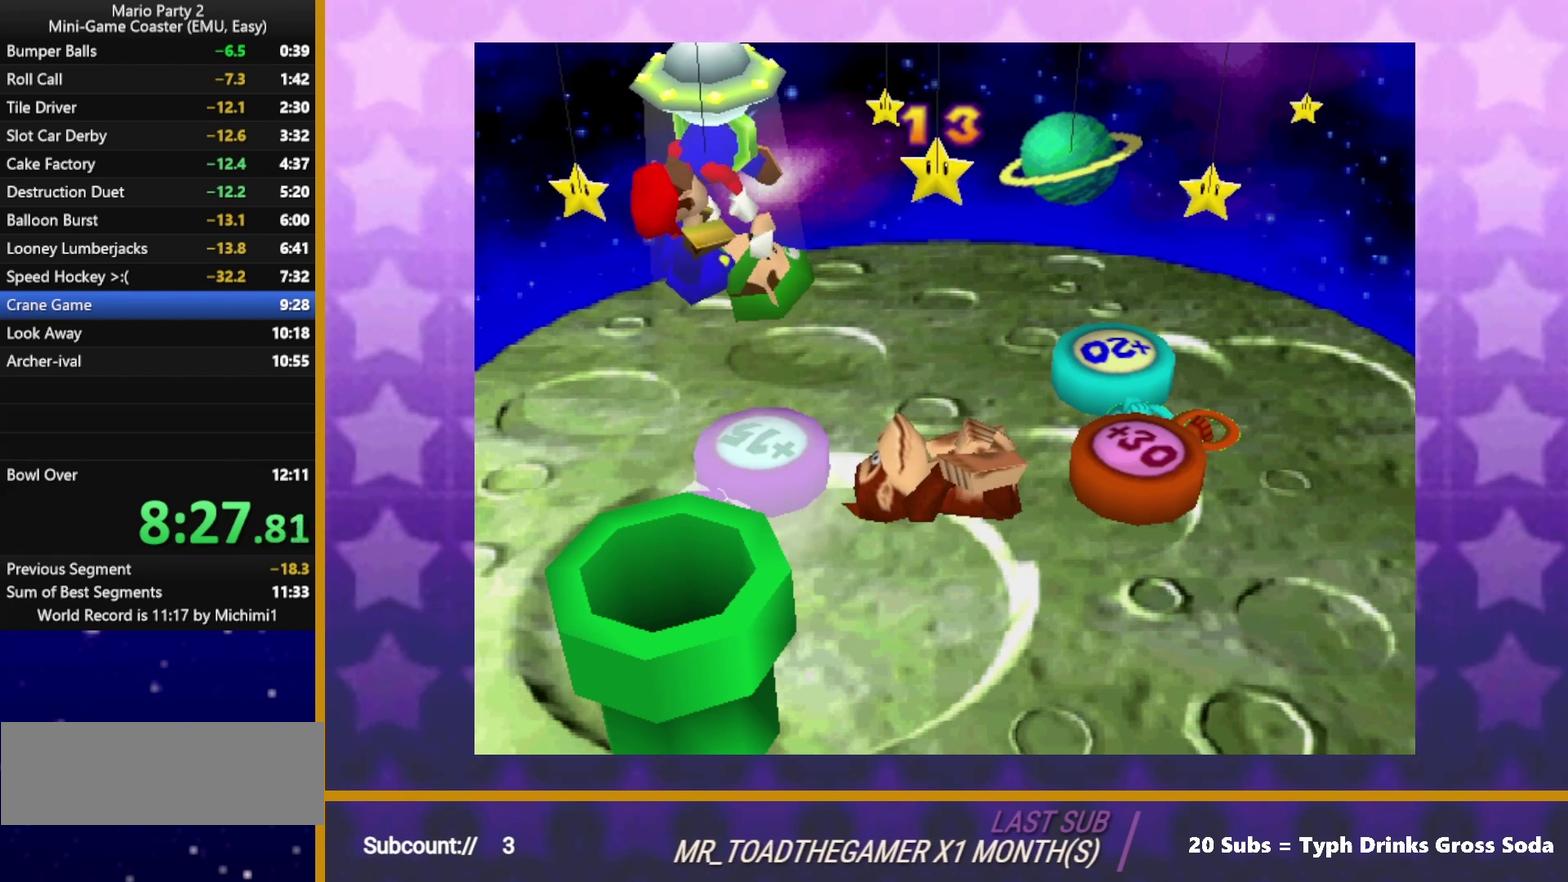
{"buttons": ["A"], "left_stick": "center"}
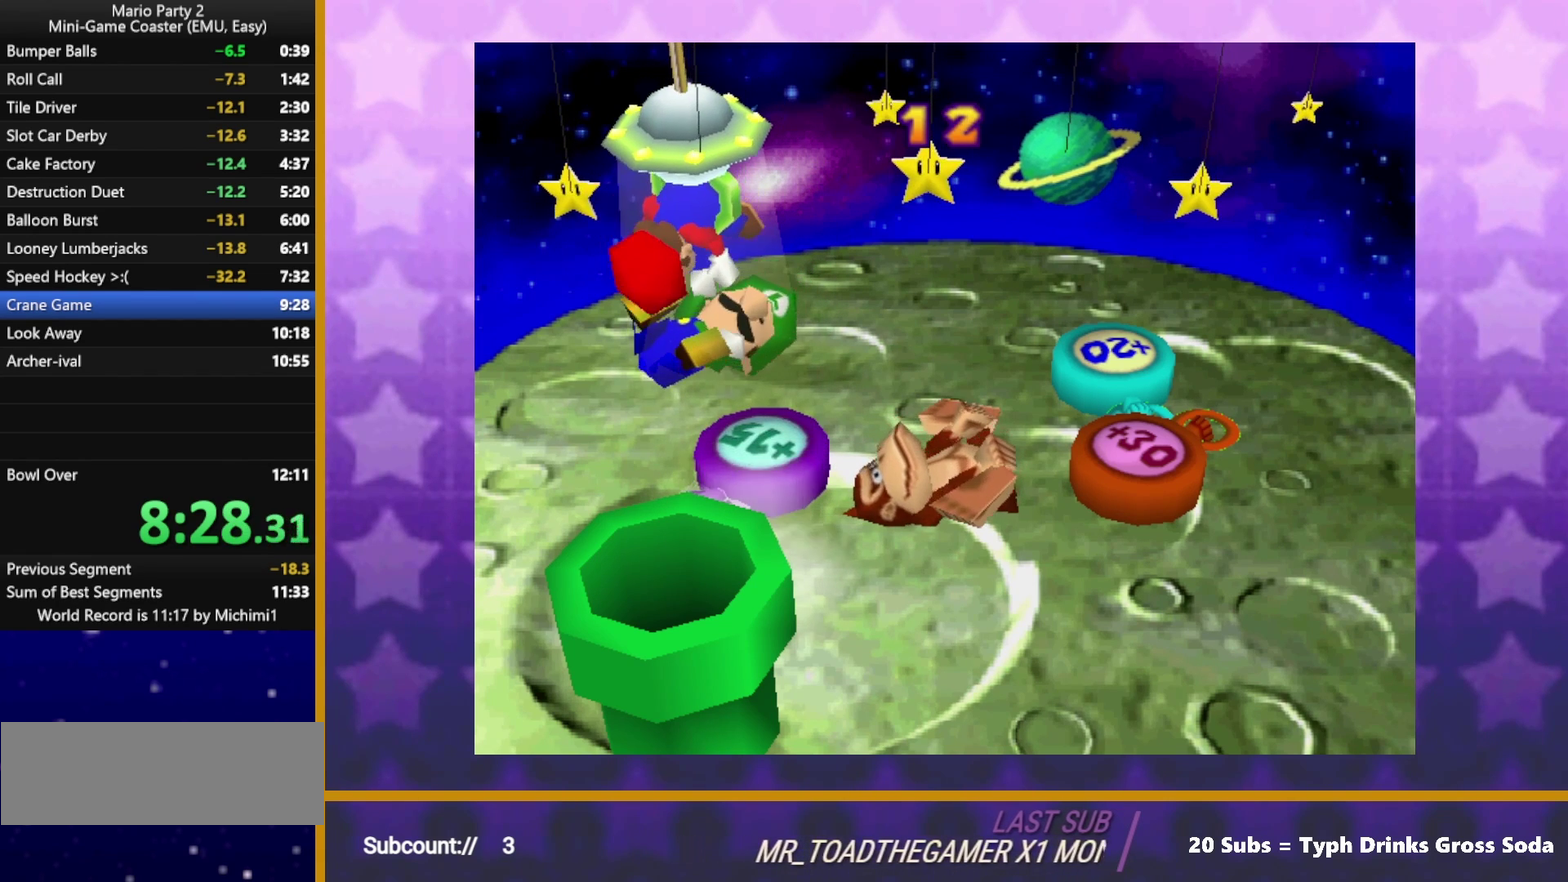
{"buttons": [], "left_stick": "up"}
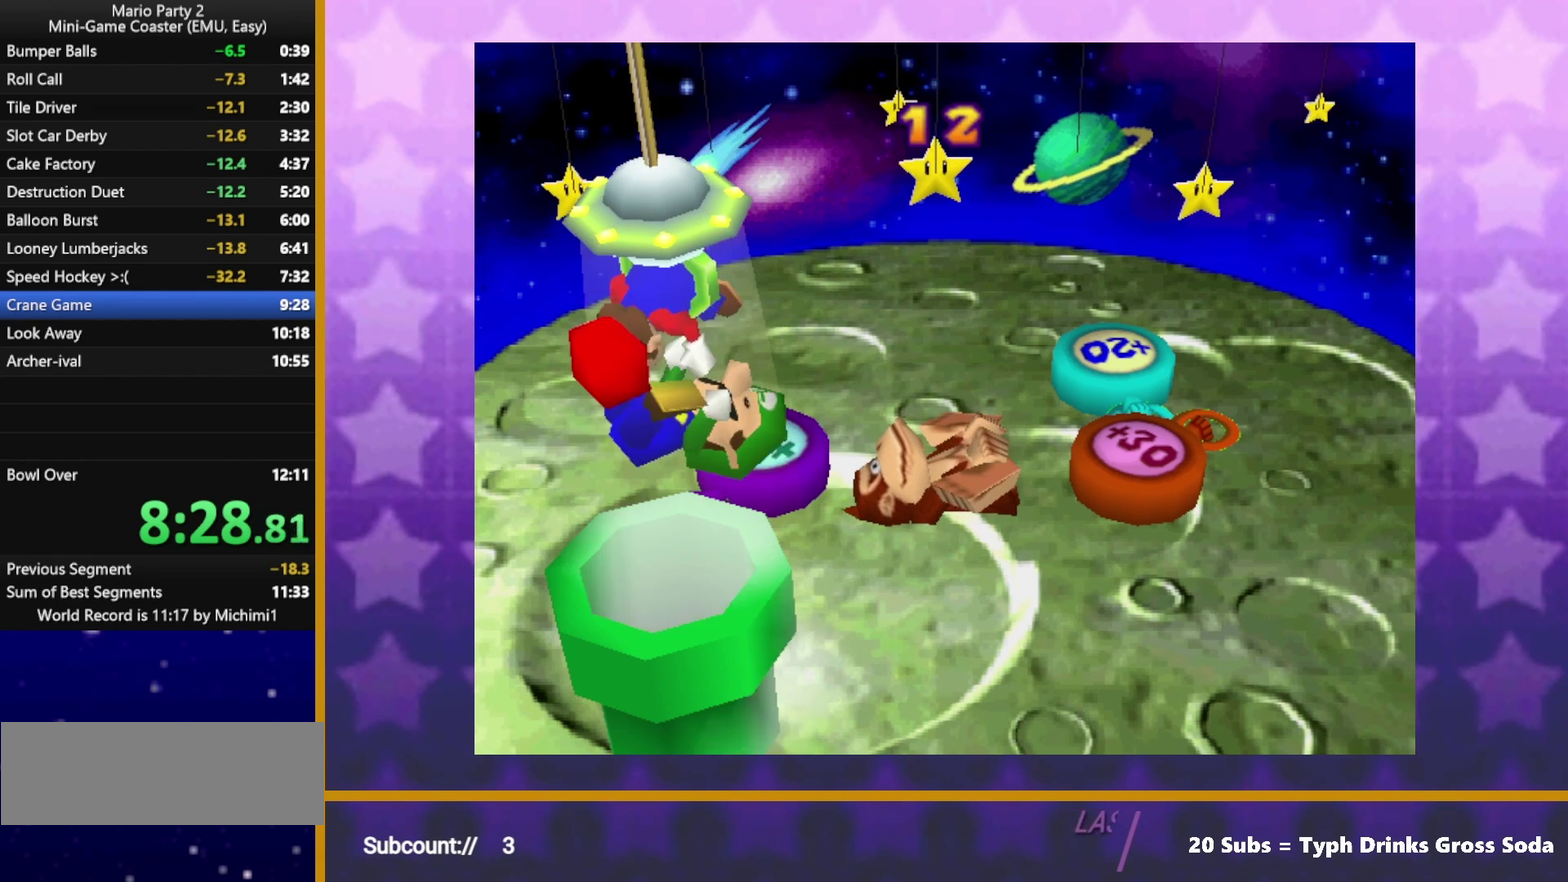
{"buttons": [], "left_stick": "up", "events": []}
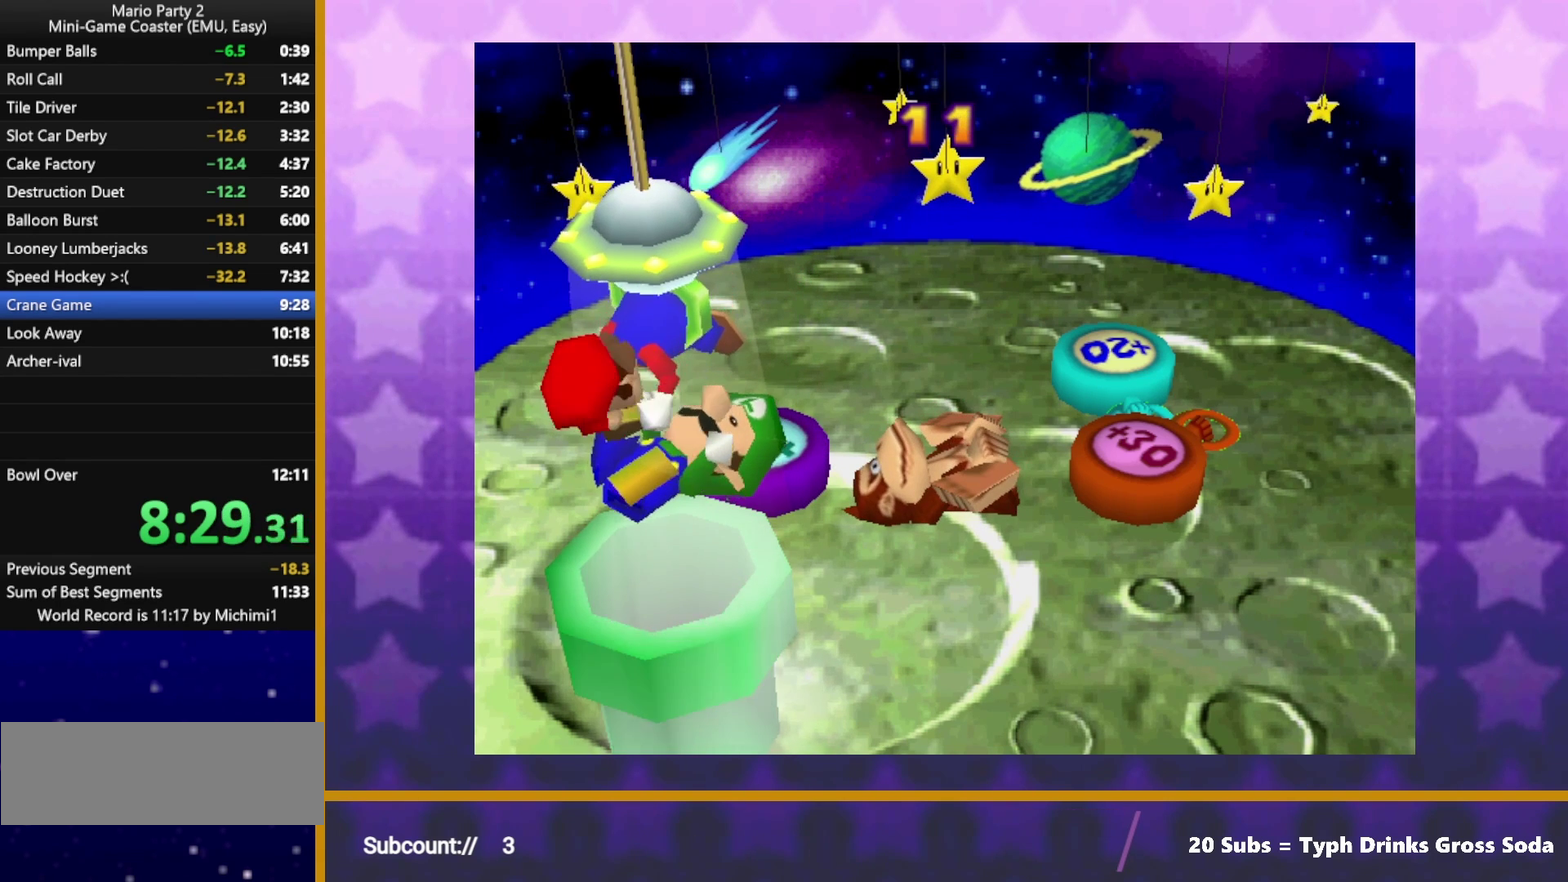
{"buttons": [], "left_stick": "up", "events": []}
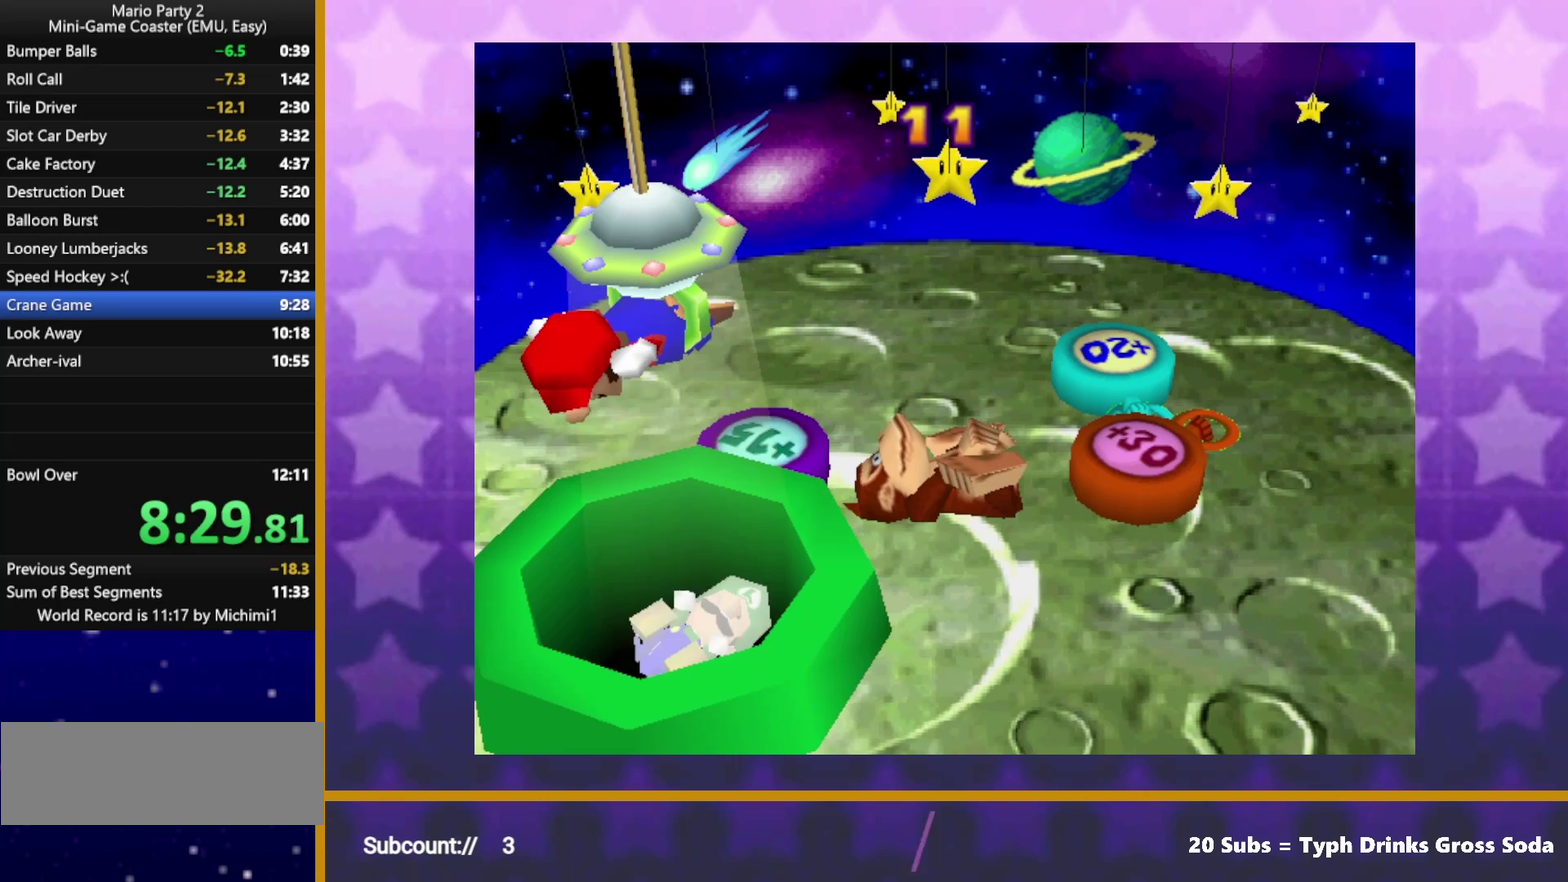
{"buttons": [], "left_stick": "up", "events": []}
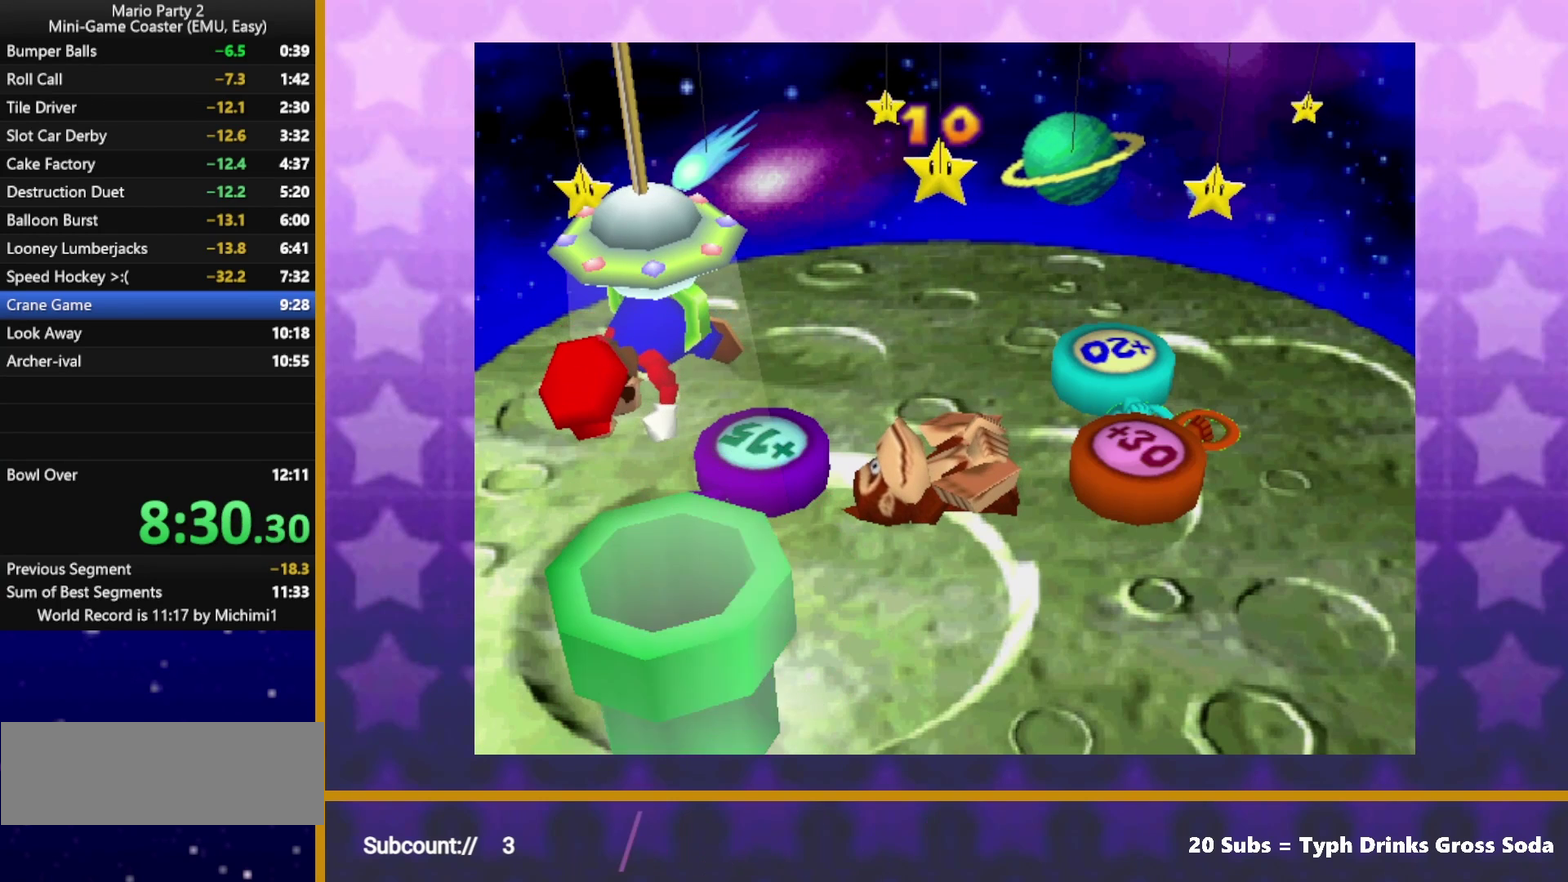
{"buttons": [], "left_stick": "up", "events": []}
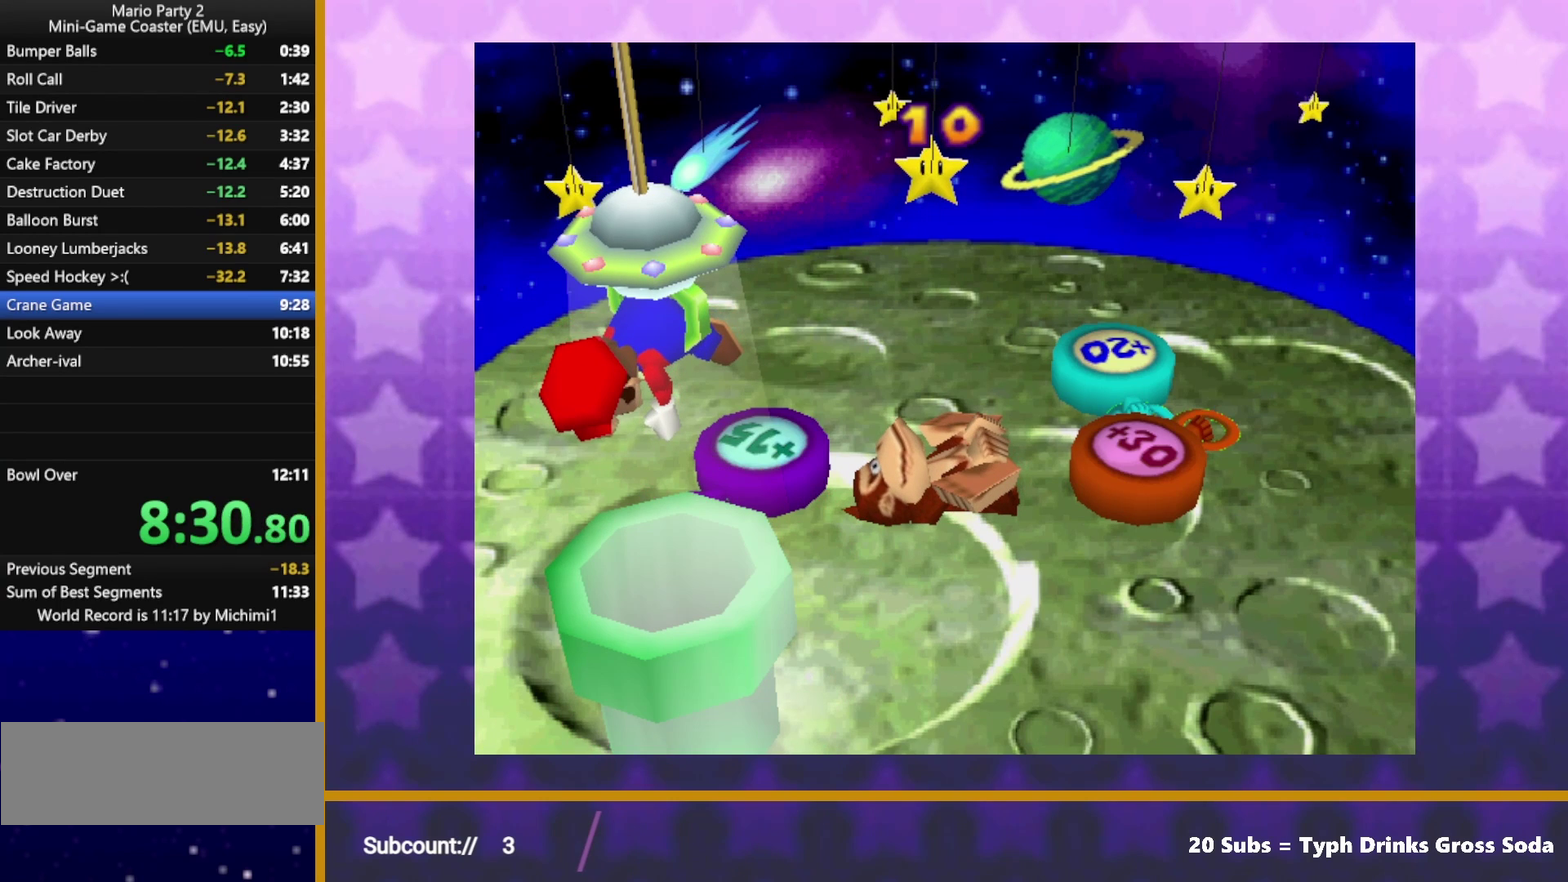
{"buttons": [], "left_stick": "up", "events": []}
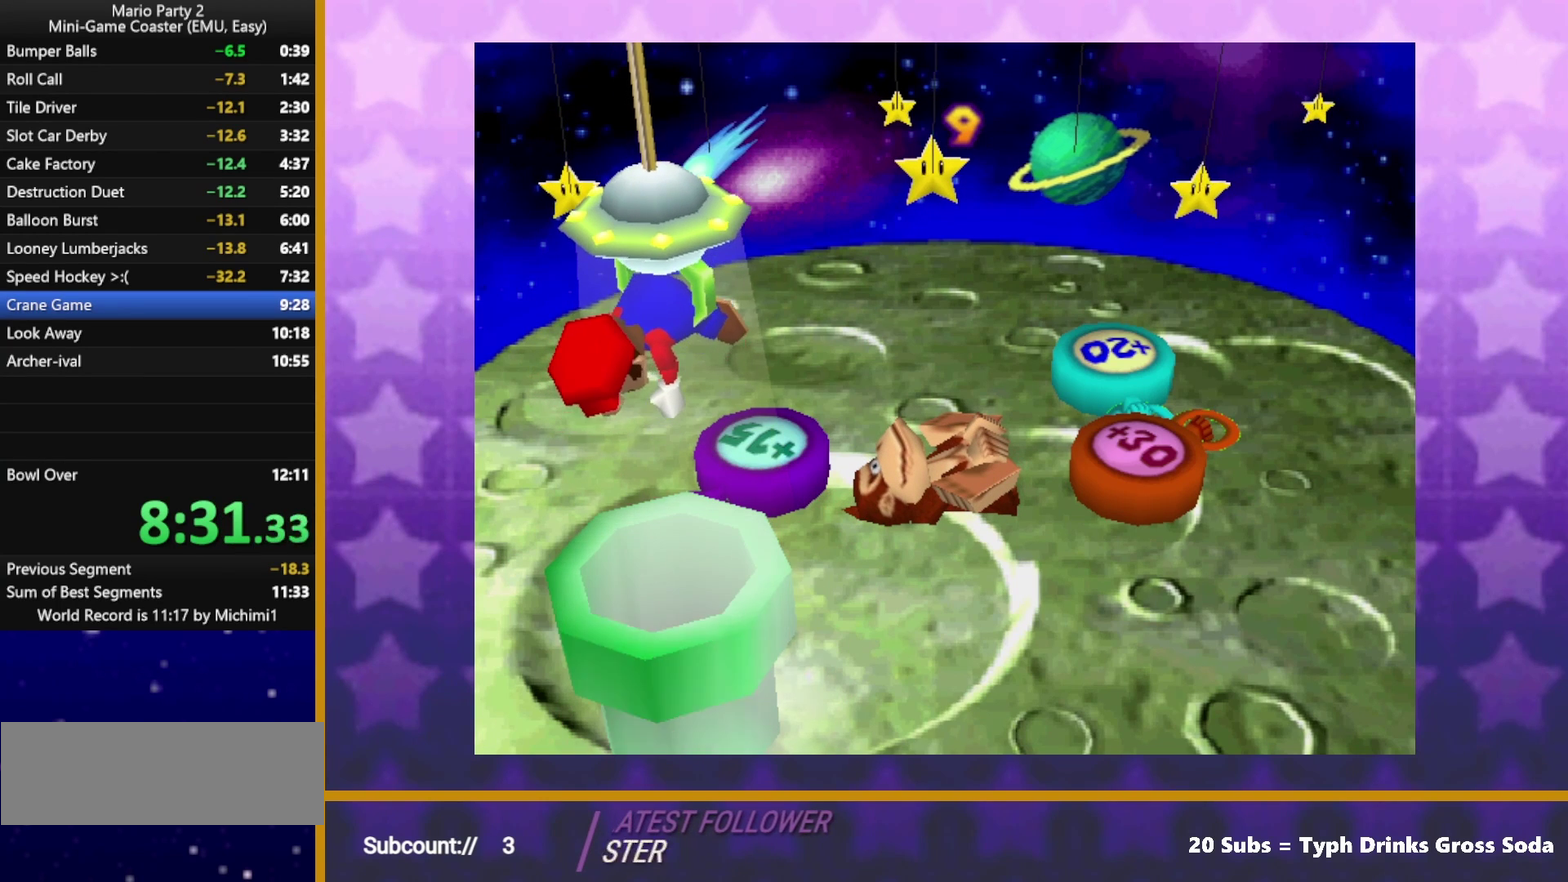
{"buttons": [], "left_stick": "up", "events": []}